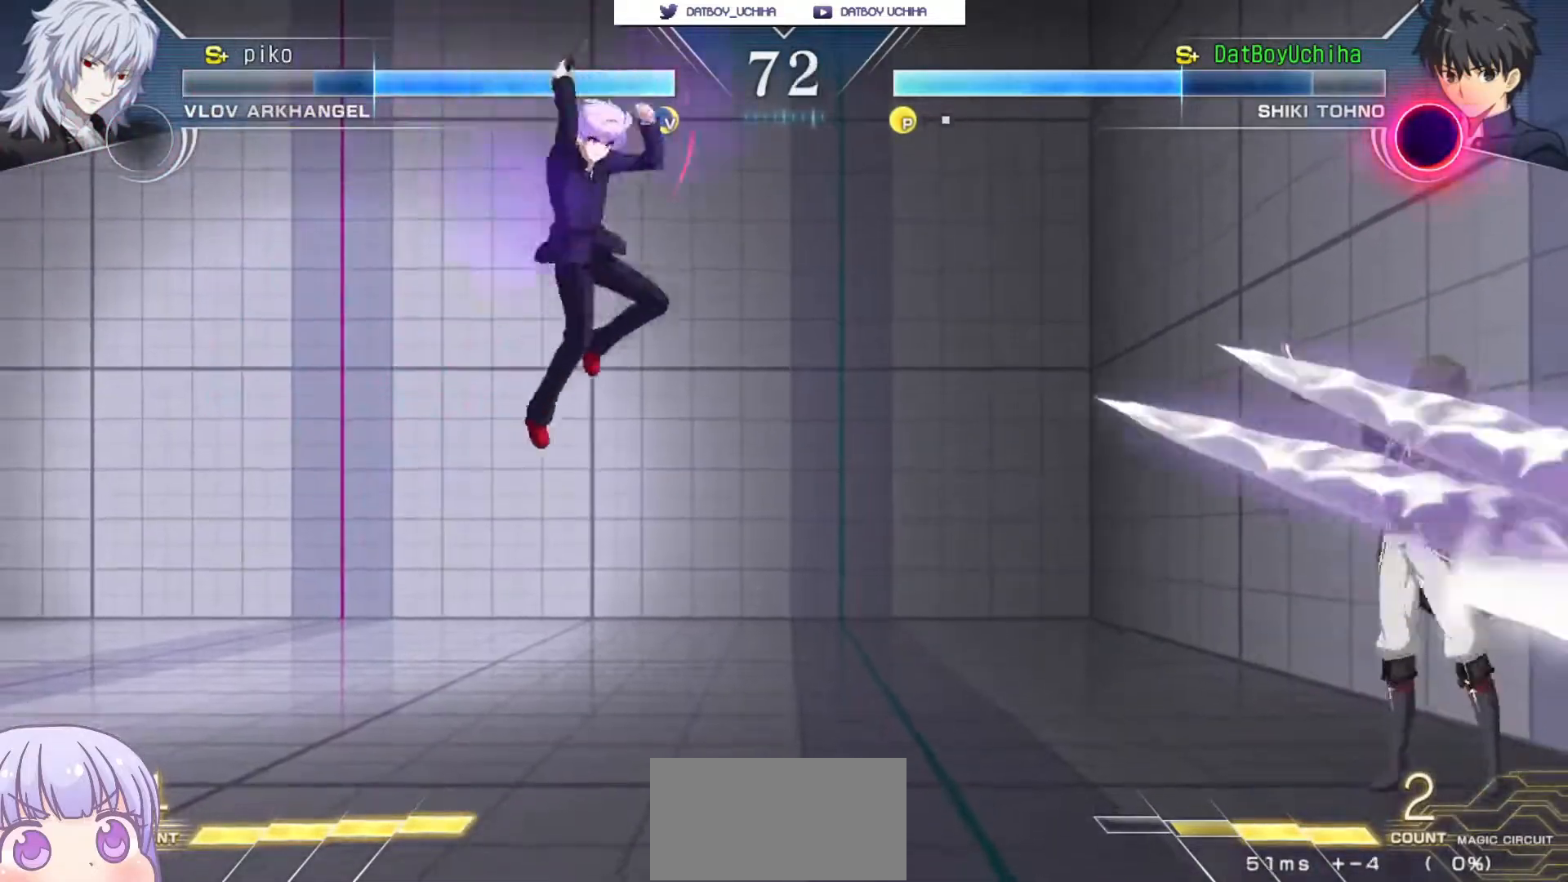
Gameplay with a controller (arcade stick); each line is a JSON object with the inputs held at the frame after it. "events" lists button and stick changes between this image and that frame as [ms after this image, input, new state], when the widget could be followed in between. Not read: L3 R3.
{"buttons": [], "left_stick": "down-left", "events": []}
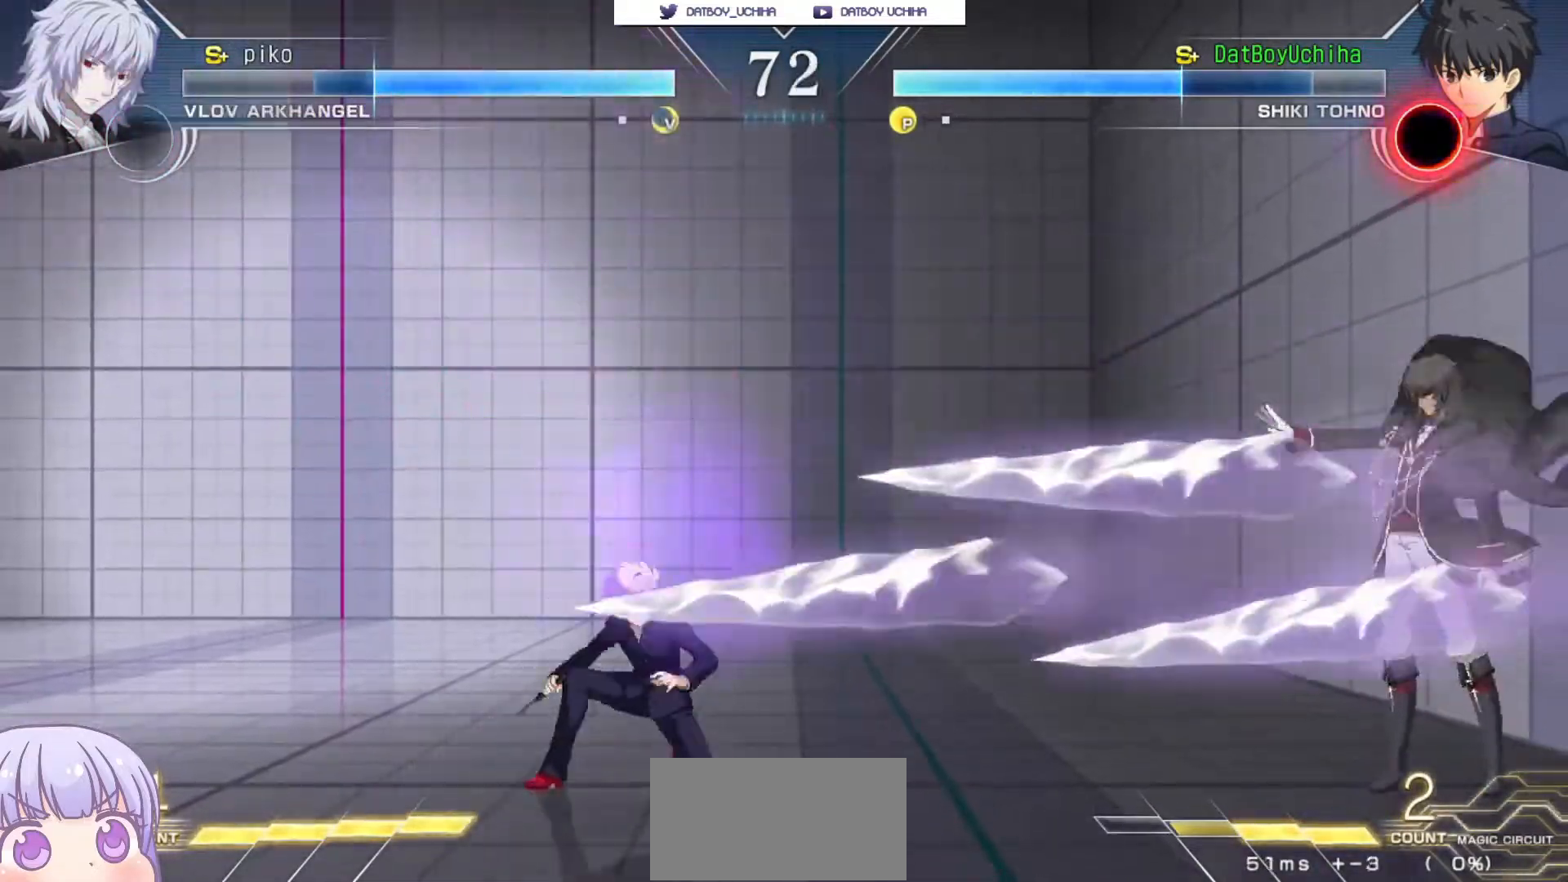
{"buttons": [], "left_stick": "down", "events": [[233, "left_stick", "center"], [300, "left_stick", "down"], [350, "left_stick", "center"], [400, "left_stick", "down"], [433, "TRIANGLE", "down"], [467, "TRIANGLE", "up"]]}
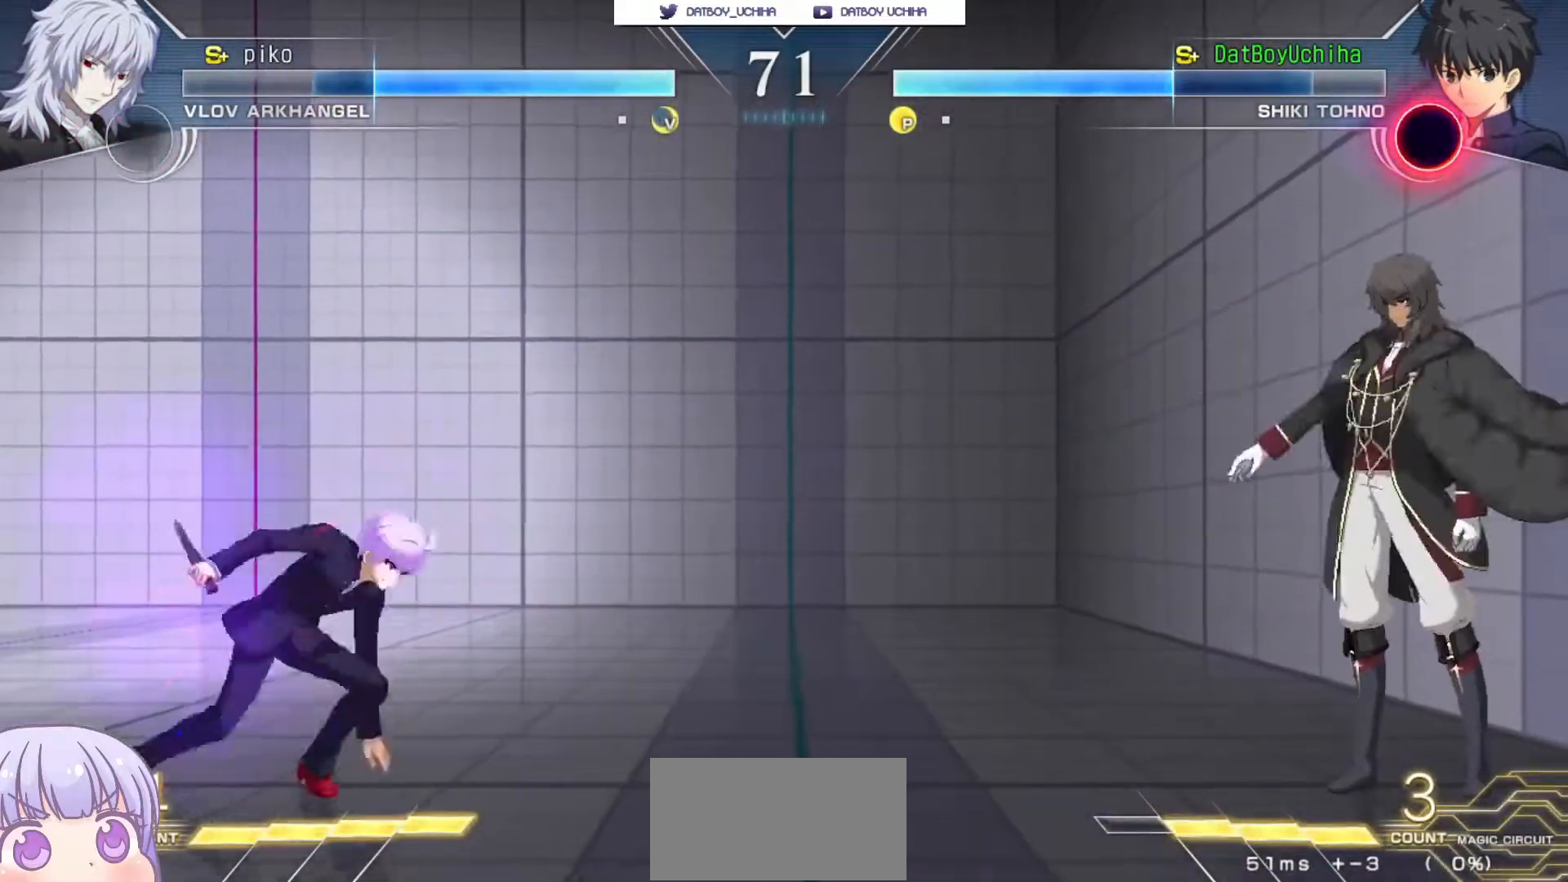
{"buttons": [], "left_stick": "left", "events": [[17, "left_stick", "center"], [133, "left_stick", "right"], [200, "left_stick", "center"], [283, "left_stick", "left"]]}
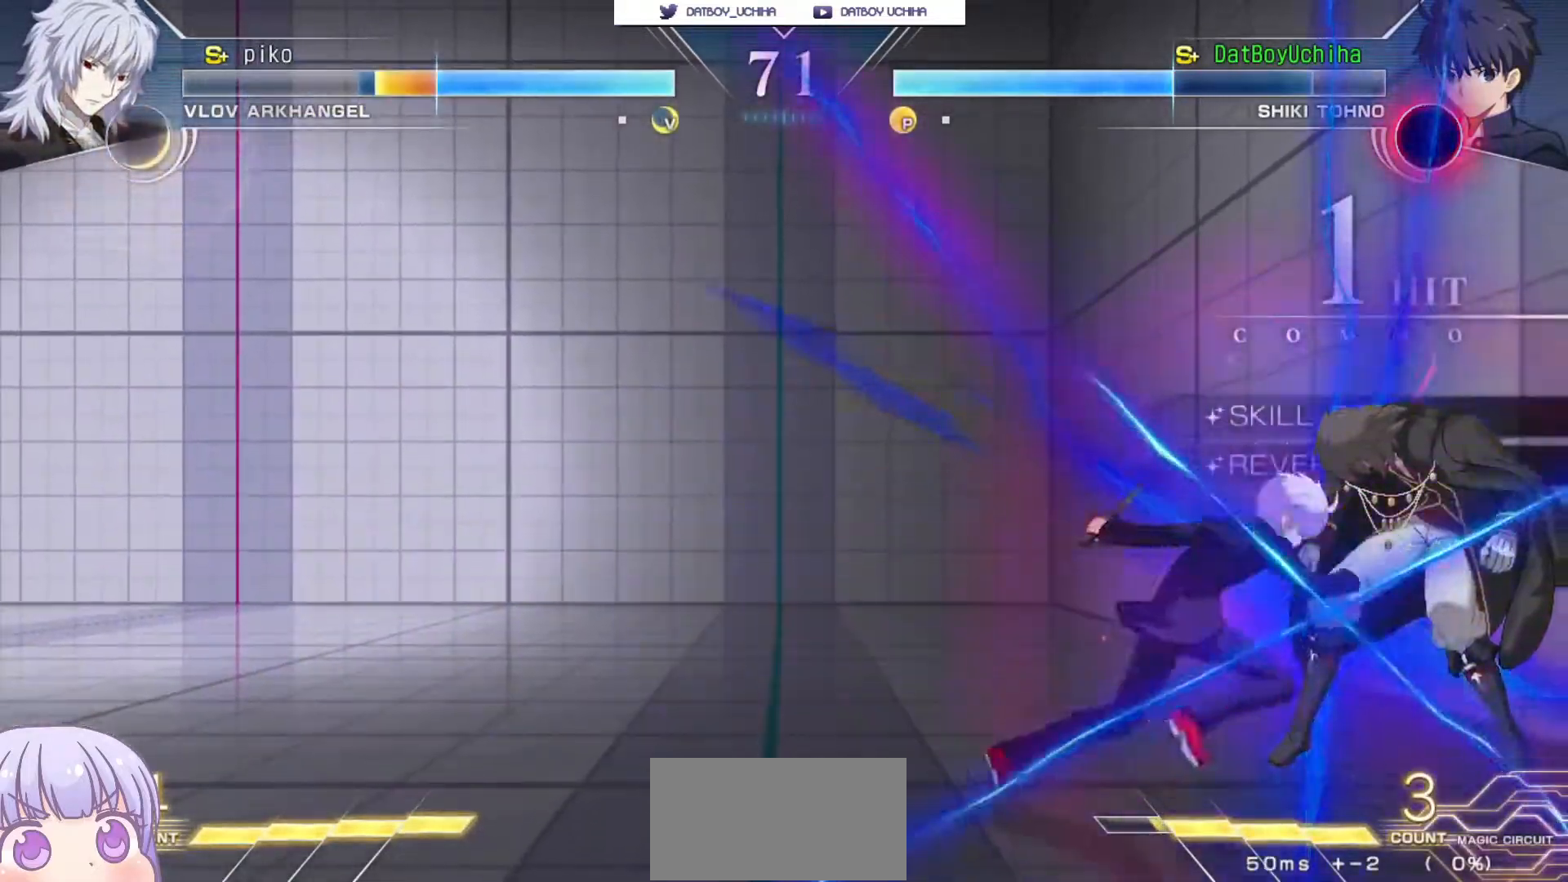
{"buttons": ["R1"], "left_stick": "down", "events": [[83, "left_stick", "down-left"], [233, "left_stick", "left"], [383, "left_stick", "center"], [467, "left_stick", "down"], [500, "R1", "down"]]}
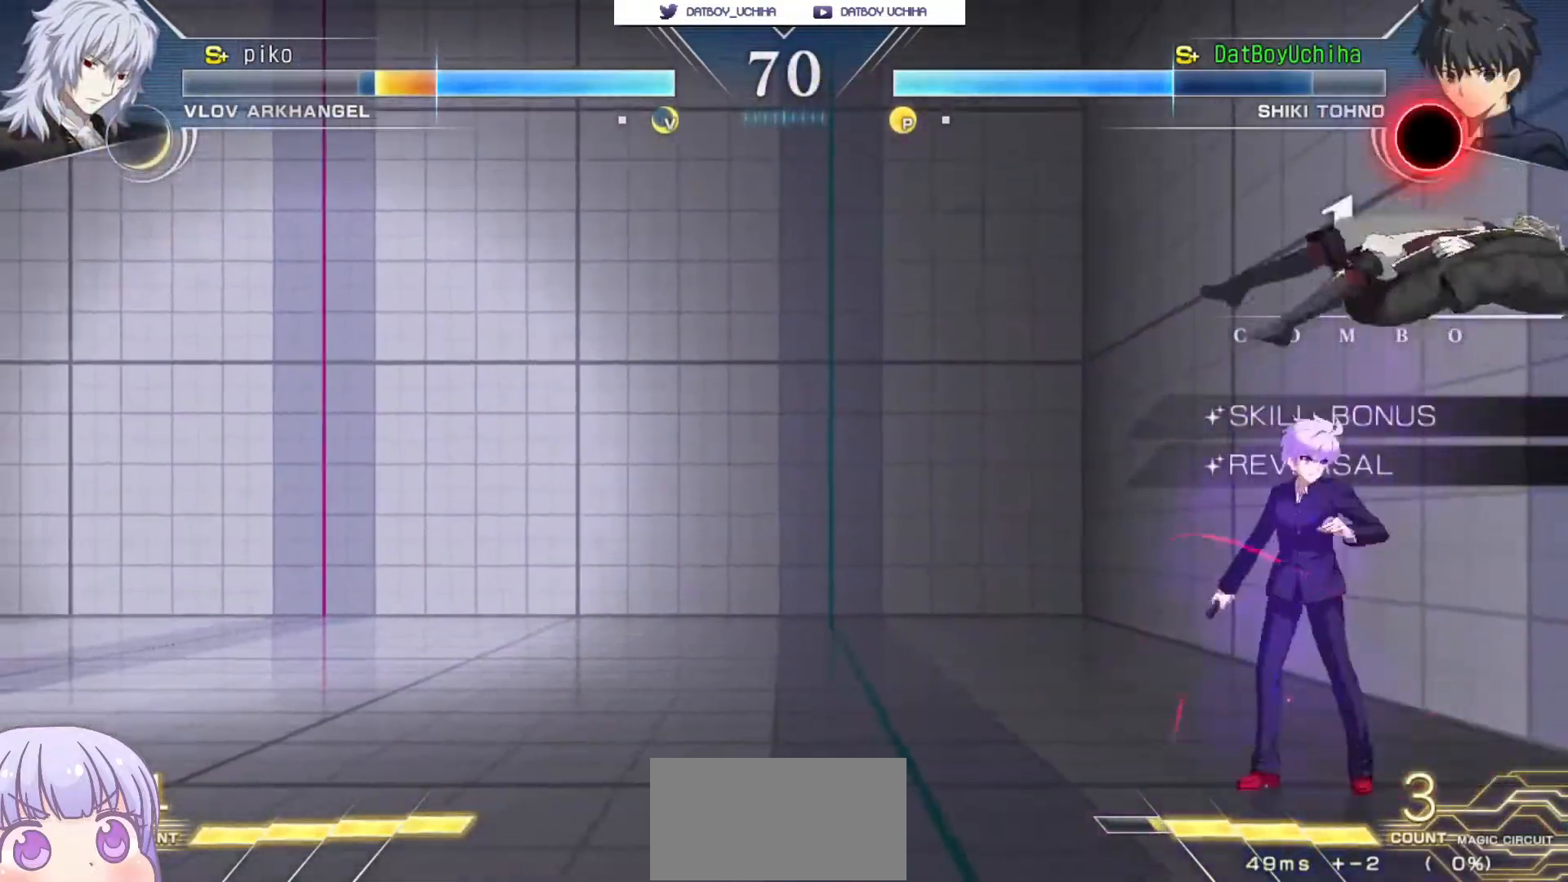
{"buttons": [], "left_stick": "center", "events": [[83, "R1", "up"], [217, "TRIANGLE", "down"], [217, "left_stick", "left"], [267, "left_stick", "center"], [283, "TRIANGLE", "up"]]}
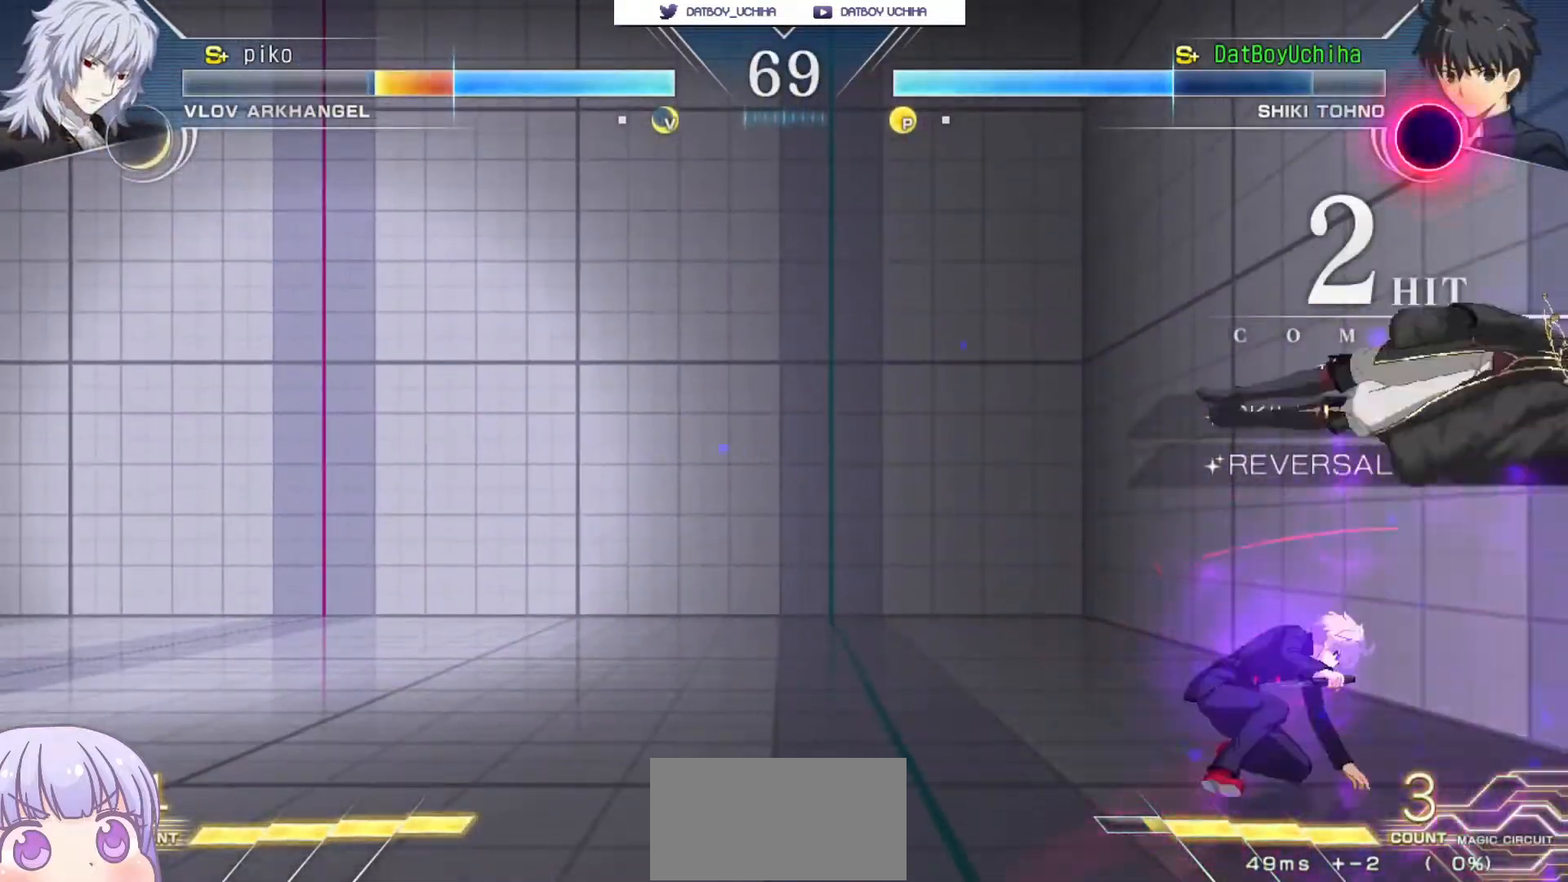
{"buttons": [], "left_stick": "center", "events": [[283, "TRIANGLE", "down"], [333, "TRIANGLE", "up"]]}
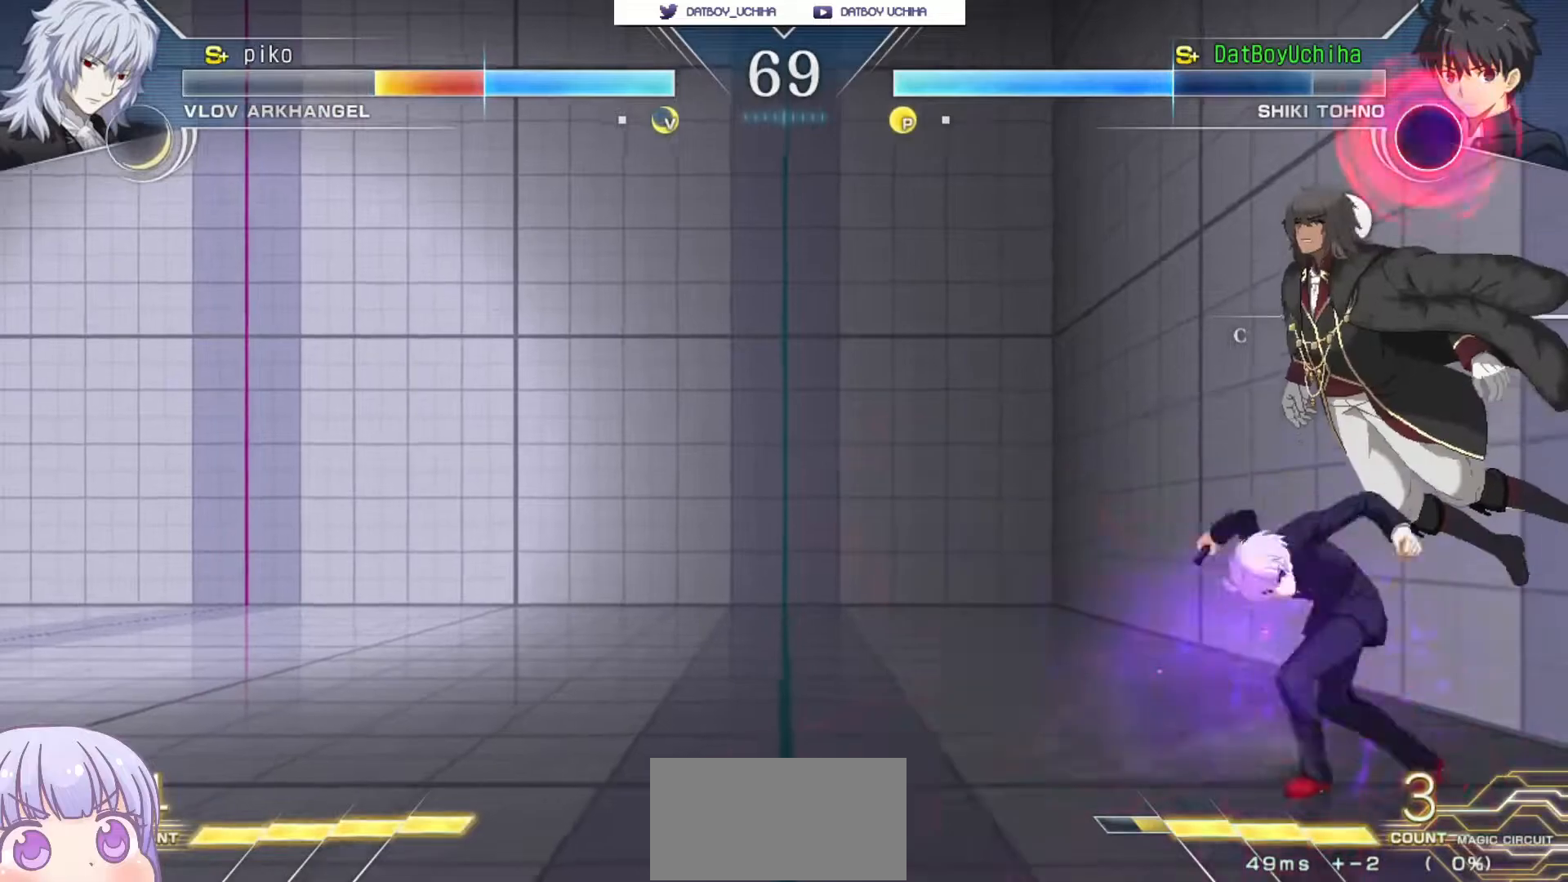
{"buttons": ["R1"], "left_stick": "center", "events": [[150, "left_stick", "up-right"], [283, "R1", "down"], [333, "left_stick", "center"]]}
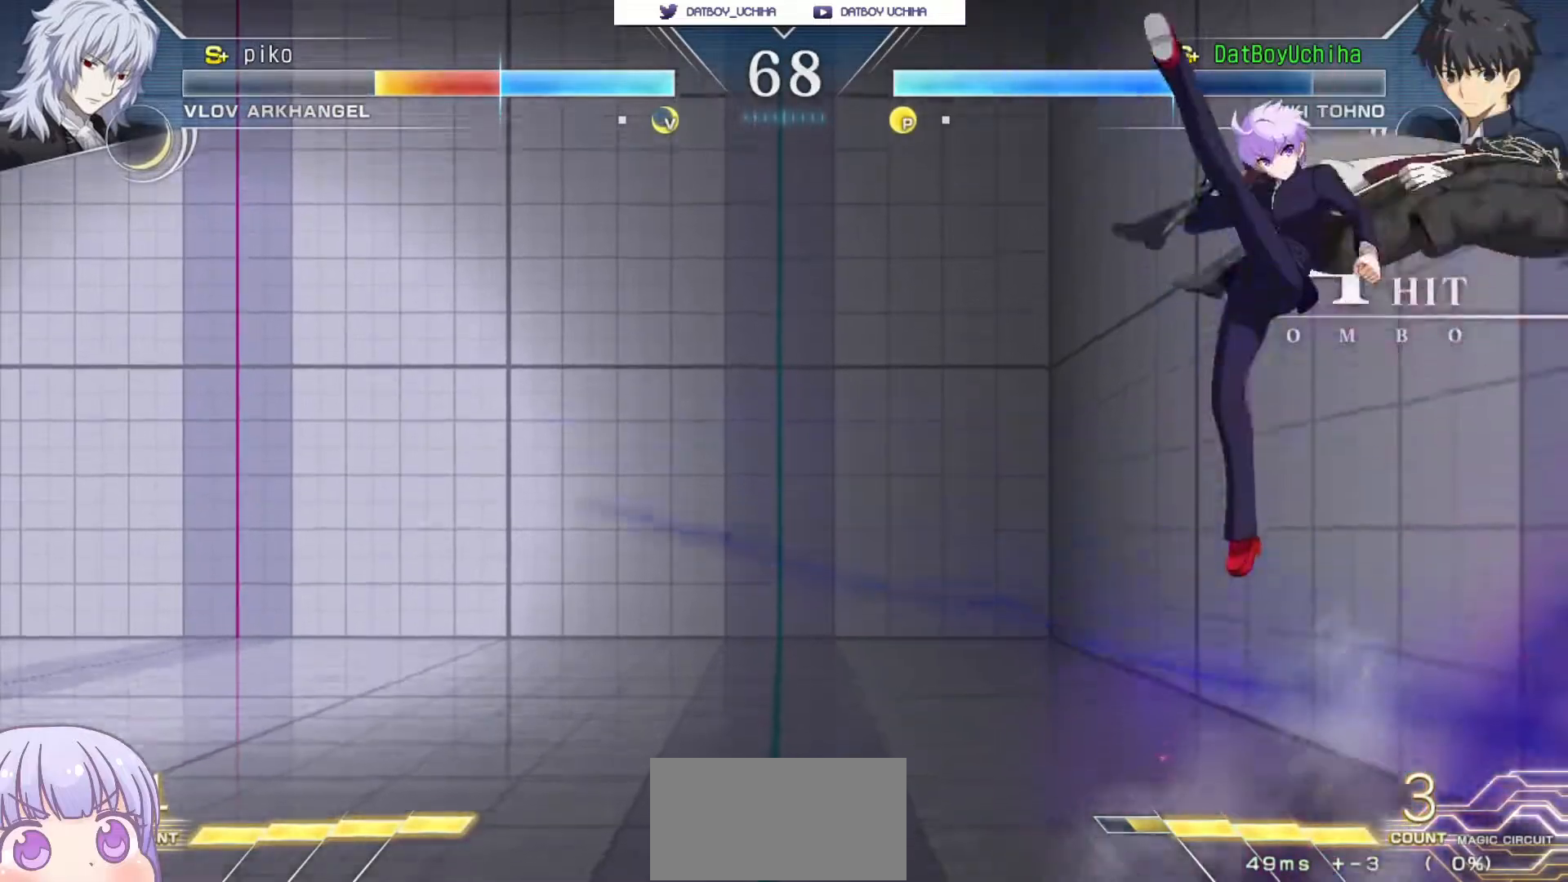
{"buttons": [], "left_stick": "center", "events": [[183, "R1", "up"], [417, "TRIANGLE", "down"], [467, "TRIANGLE", "up"]]}
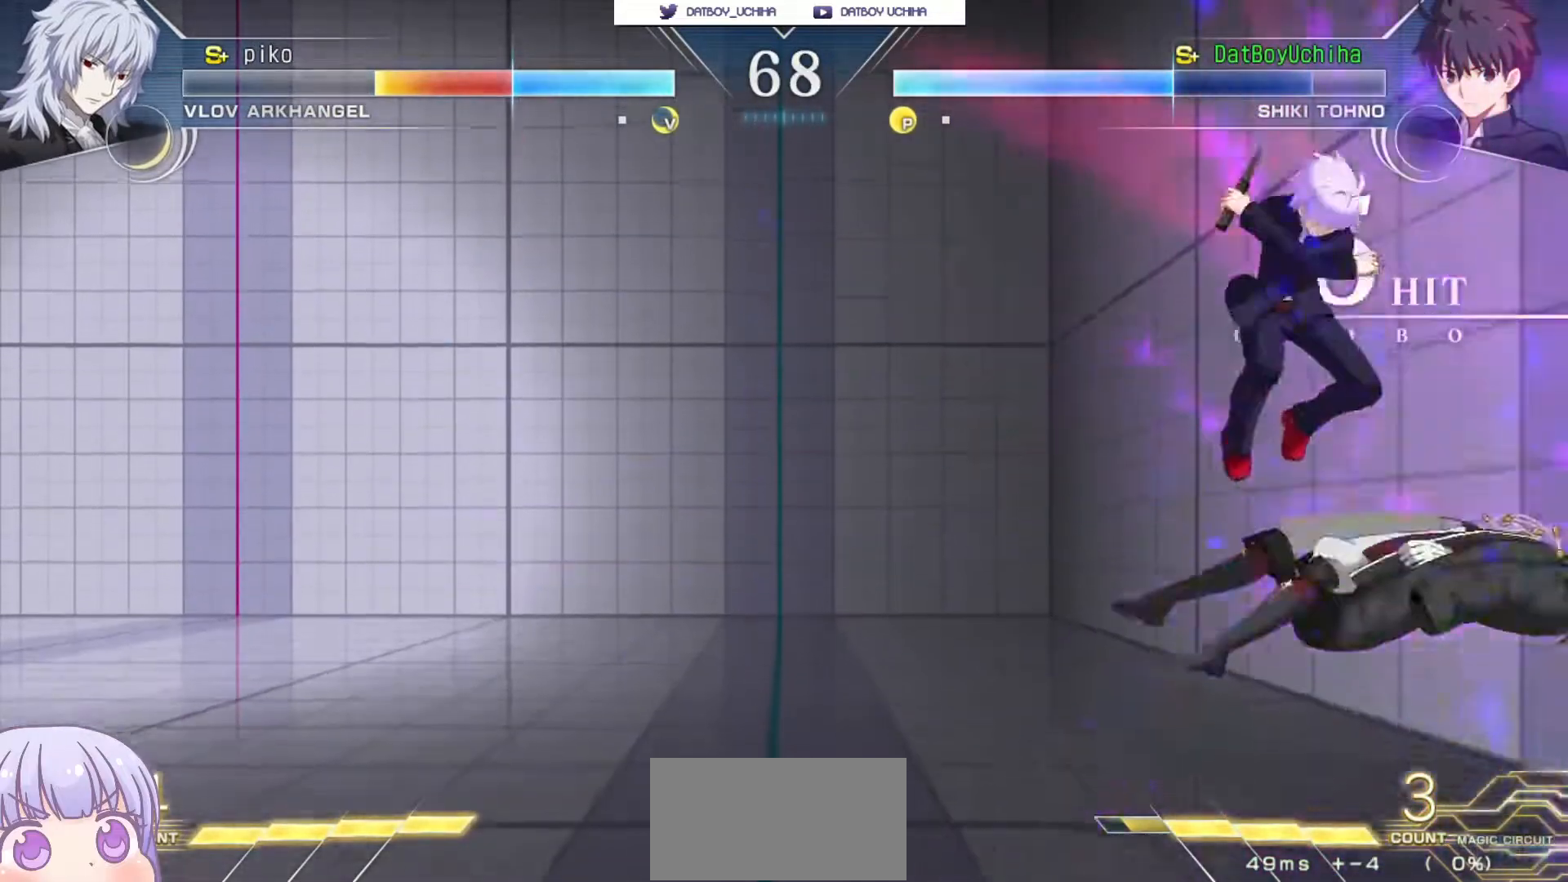
{"buttons": [], "left_stick": "center", "events": [[400, "TRIANGLE", "down"], [467, "TRIANGLE", "up"]]}
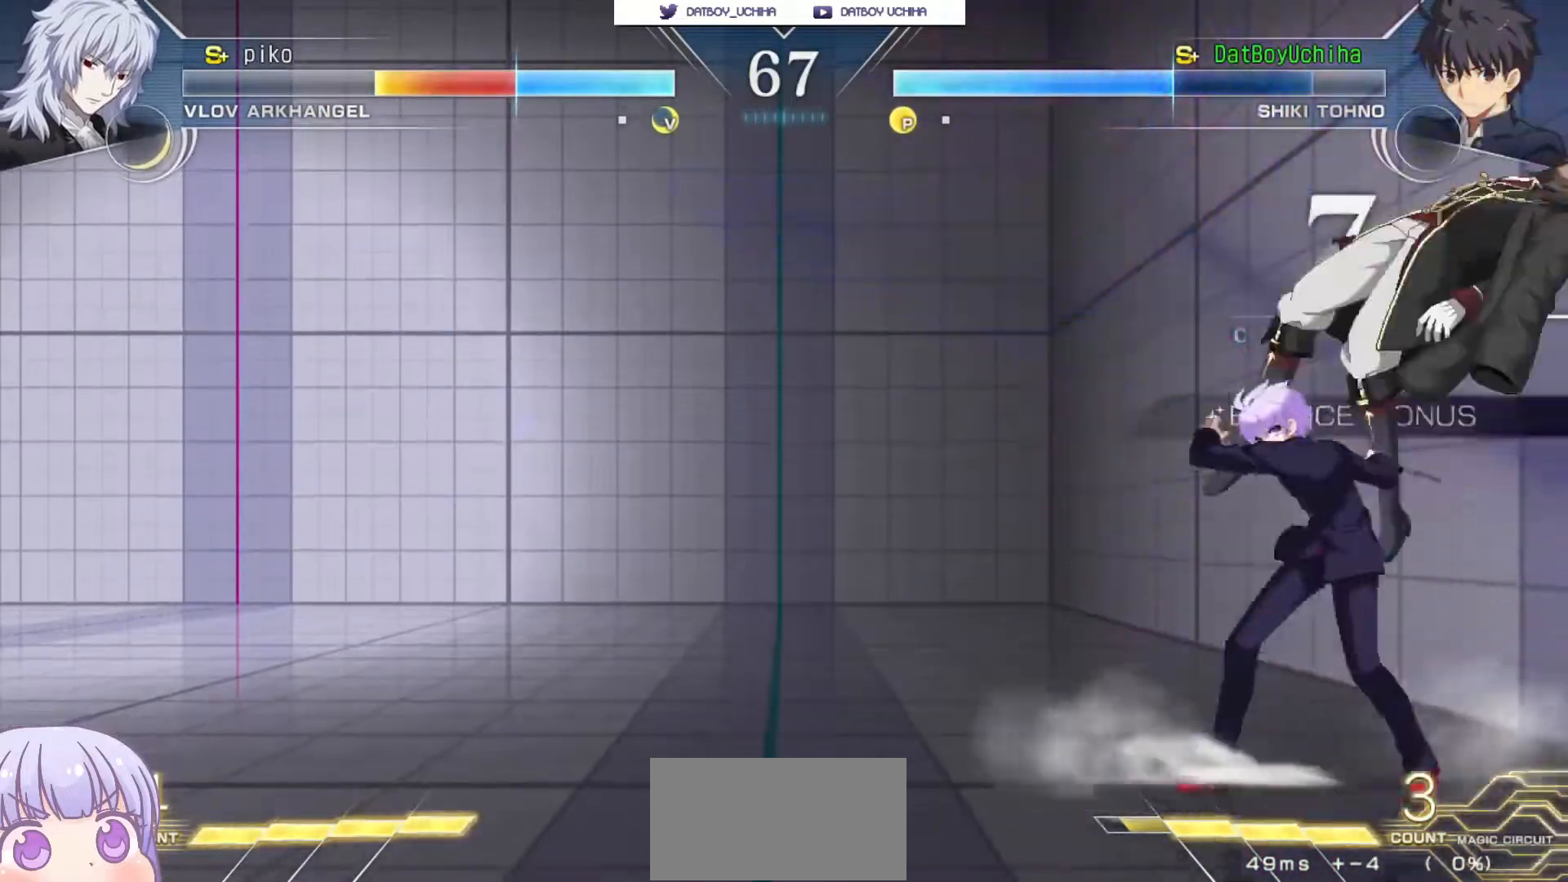
{"buttons": [], "left_stick": "center", "events": [[233, "TRIANGLE", "down"], [300, "TRIANGLE", "up"], [450, "TRIANGLE", "down"], [500, "TRIANGLE", "up"]]}
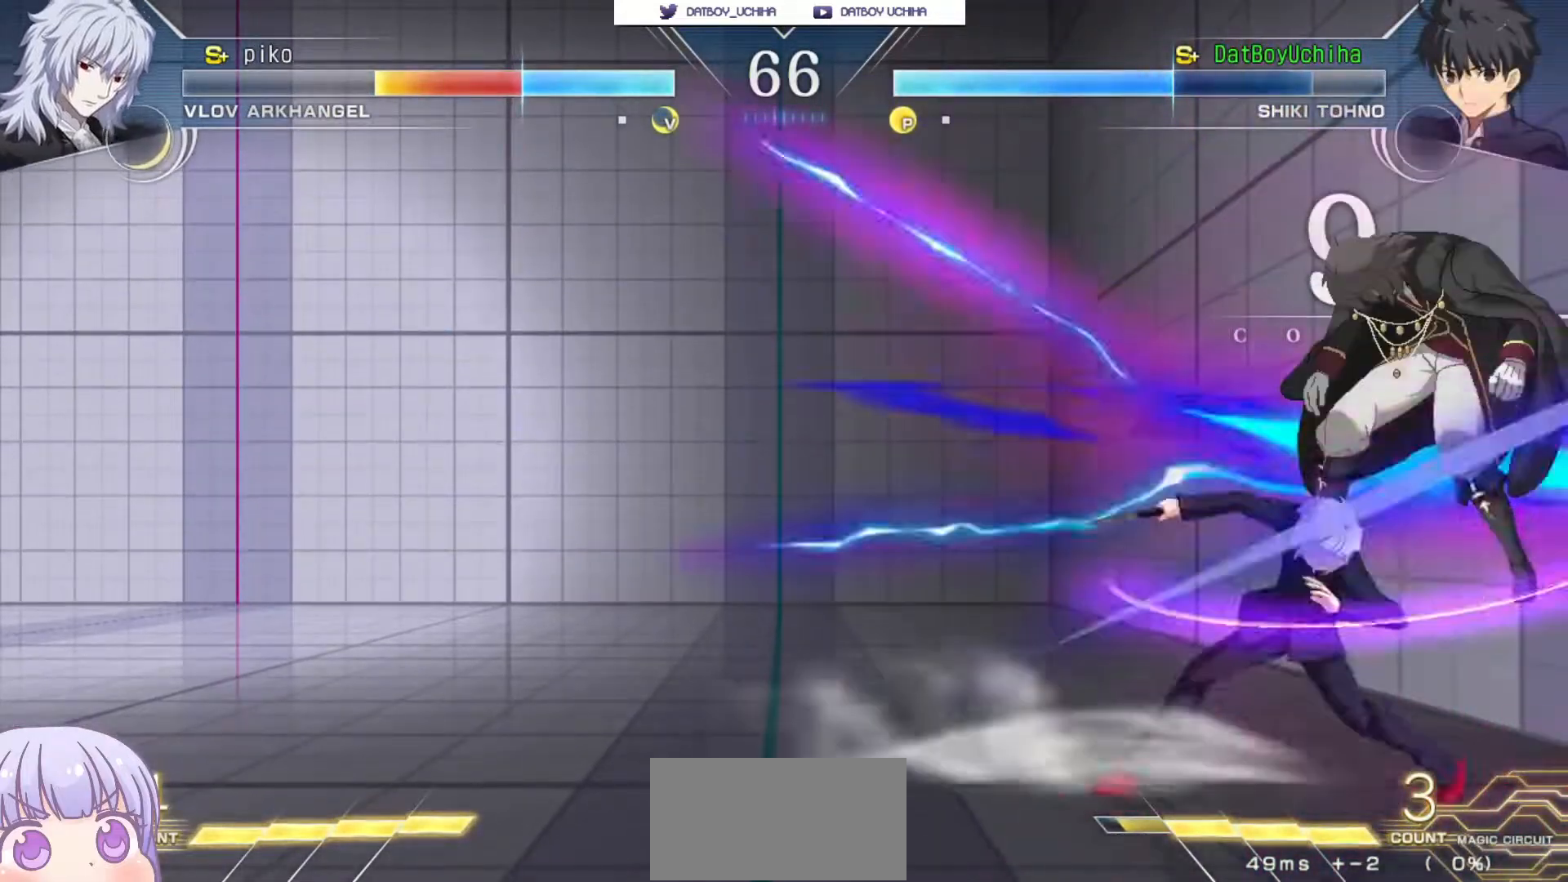
{"buttons": [], "left_stick": "center", "events": [[133, "left_stick", "down"], [200, "left_stick", "center"], [283, "left_stick", "down"], [317, "TRIANGLE", "down"], [367, "TRIANGLE", "up"], [400, "left_stick", "center"]]}
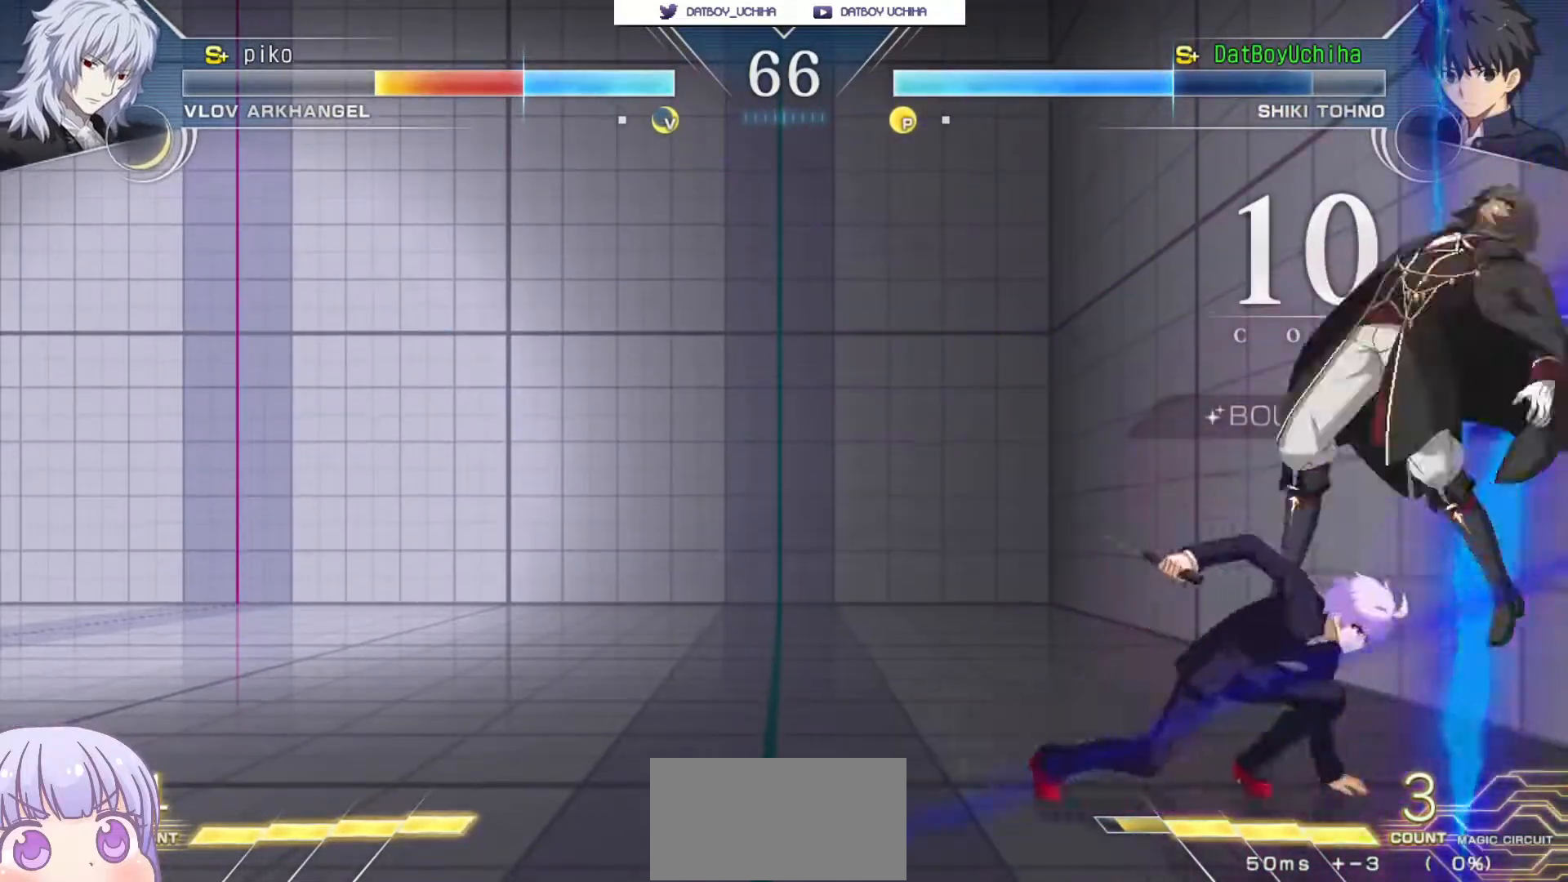
{"buttons": [], "left_stick": "center", "events": [[17, "left_stick", "down"], [100, "left_stick", "right"], [150, "R1", "down"], [150, "left_stick", "center"], [200, "R1", "up"]]}
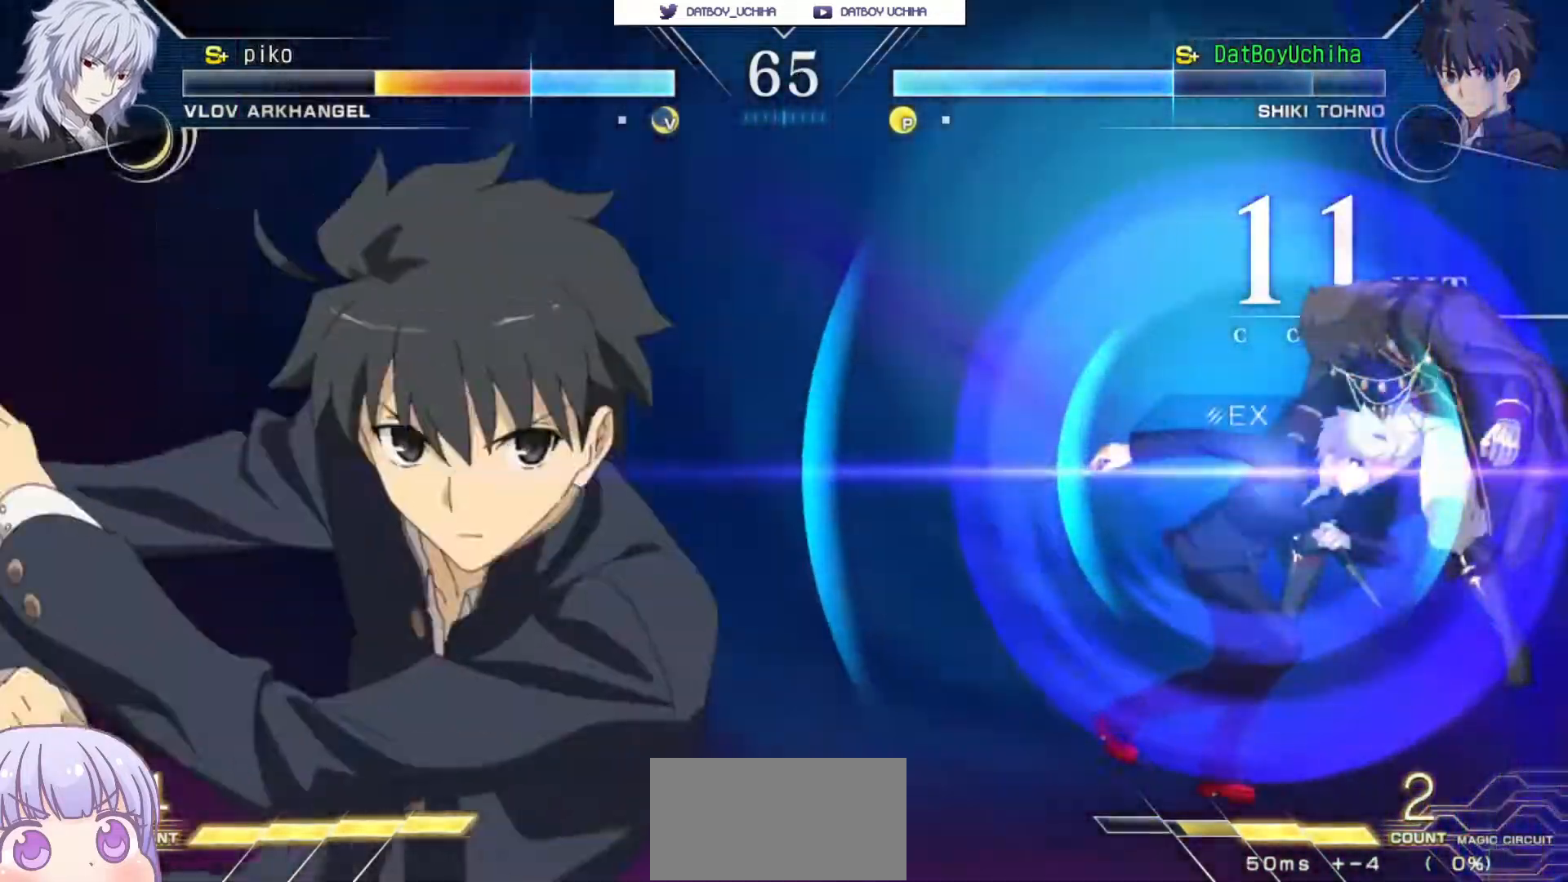
{"buttons": [], "left_stick": "center", "events": [[67, "SQUARE", "down"], [117, "SQUARE", "up"], [217, "SQUARE", "down"], [283, "SQUARE", "up"], [333, "SQUARE", "down"], [400, "SQUARE", "up"], [467, "SQUARE", "down"], [500, "SQUARE", "up"]]}
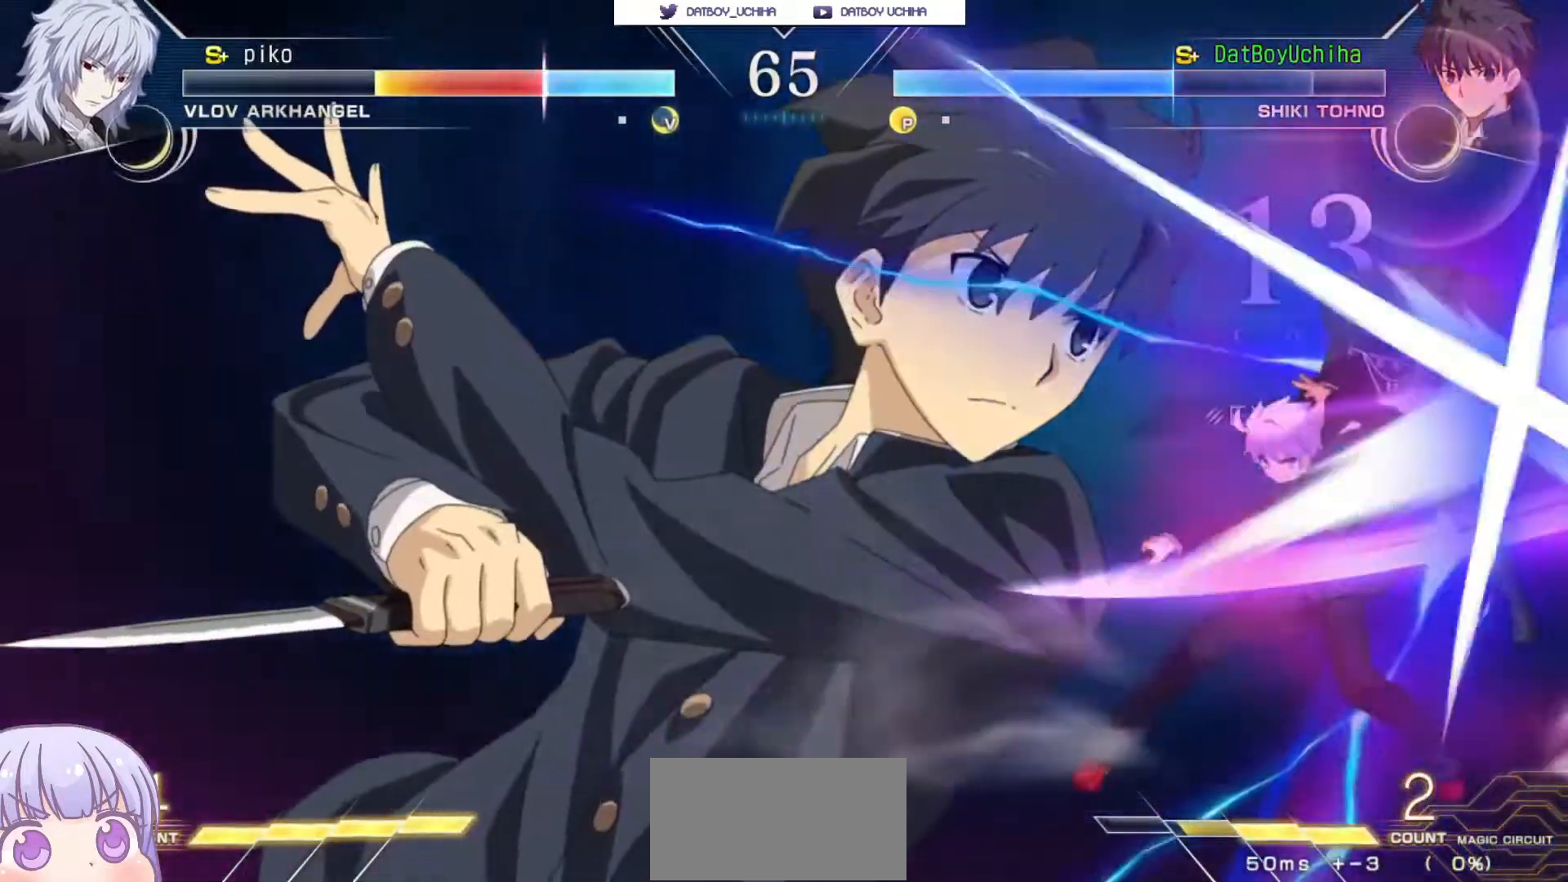
{"buttons": [], "left_stick": "center", "events": [[83, "SQUARE", "down"], [133, "SQUARE", "up"]]}
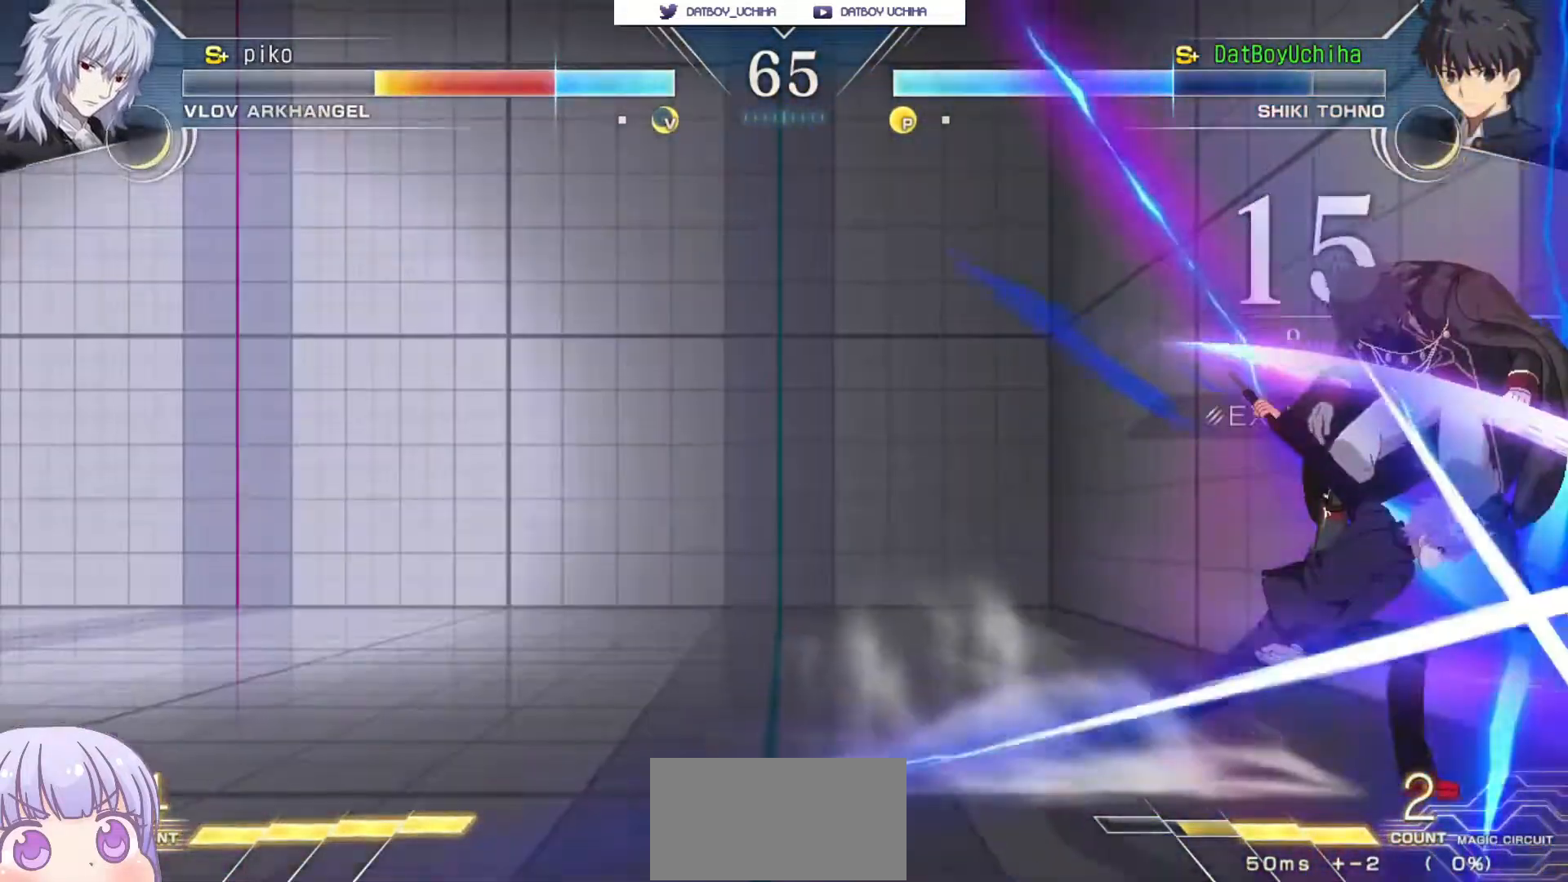
{"buttons": [], "left_stick": "down-right", "events": [[367, "left_stick", "down-right"], [433, "R1", "down"], [483, "R1", "up"]]}
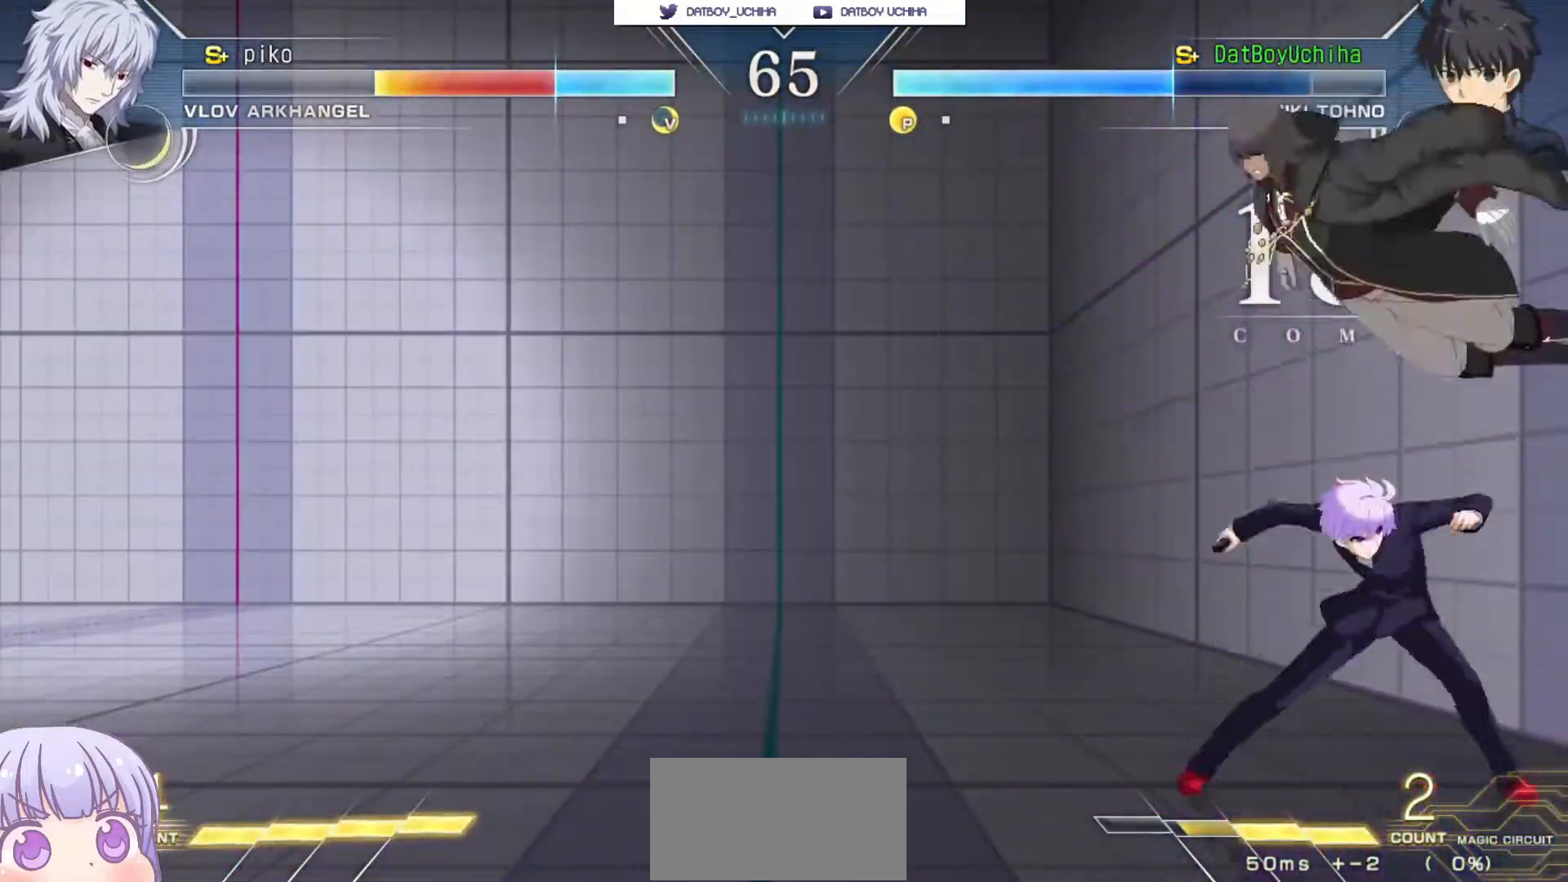
{"buttons": [], "left_stick": "center", "events": [[50, "left_stick", "center"]]}
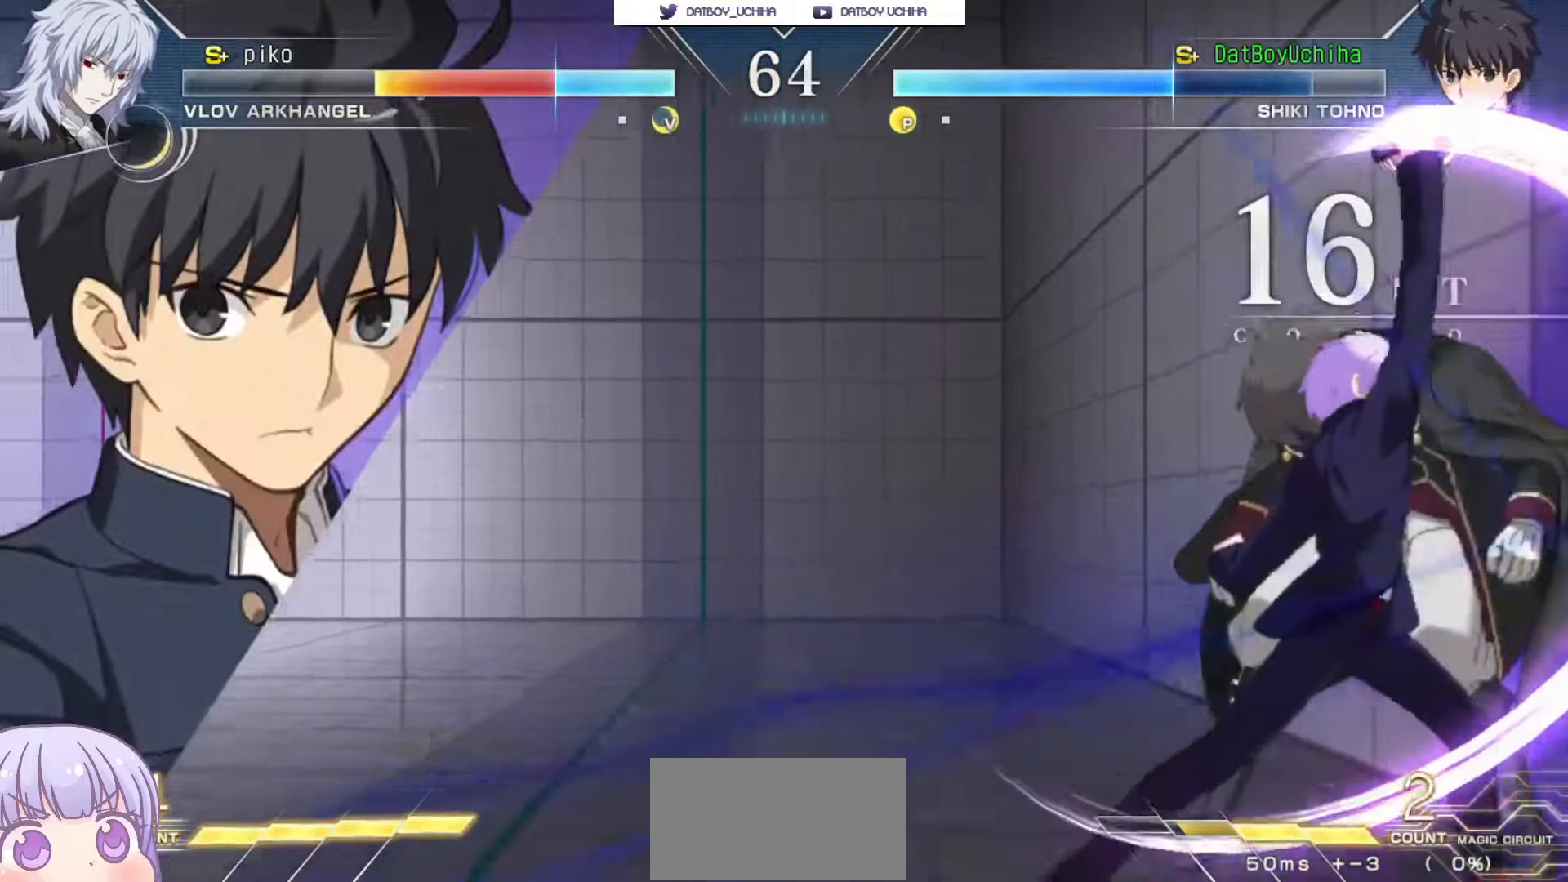
{"buttons": [], "left_stick": "left", "events": [[17, "left_stick", "left"], [83, "SQUARE", "down"], [133, "SQUARE", "up"], [267, "SQUARE", "down"], [317, "SQUARE", "up"], [450, "SQUARE", "down"], [500, "SQUARE", "up"]]}
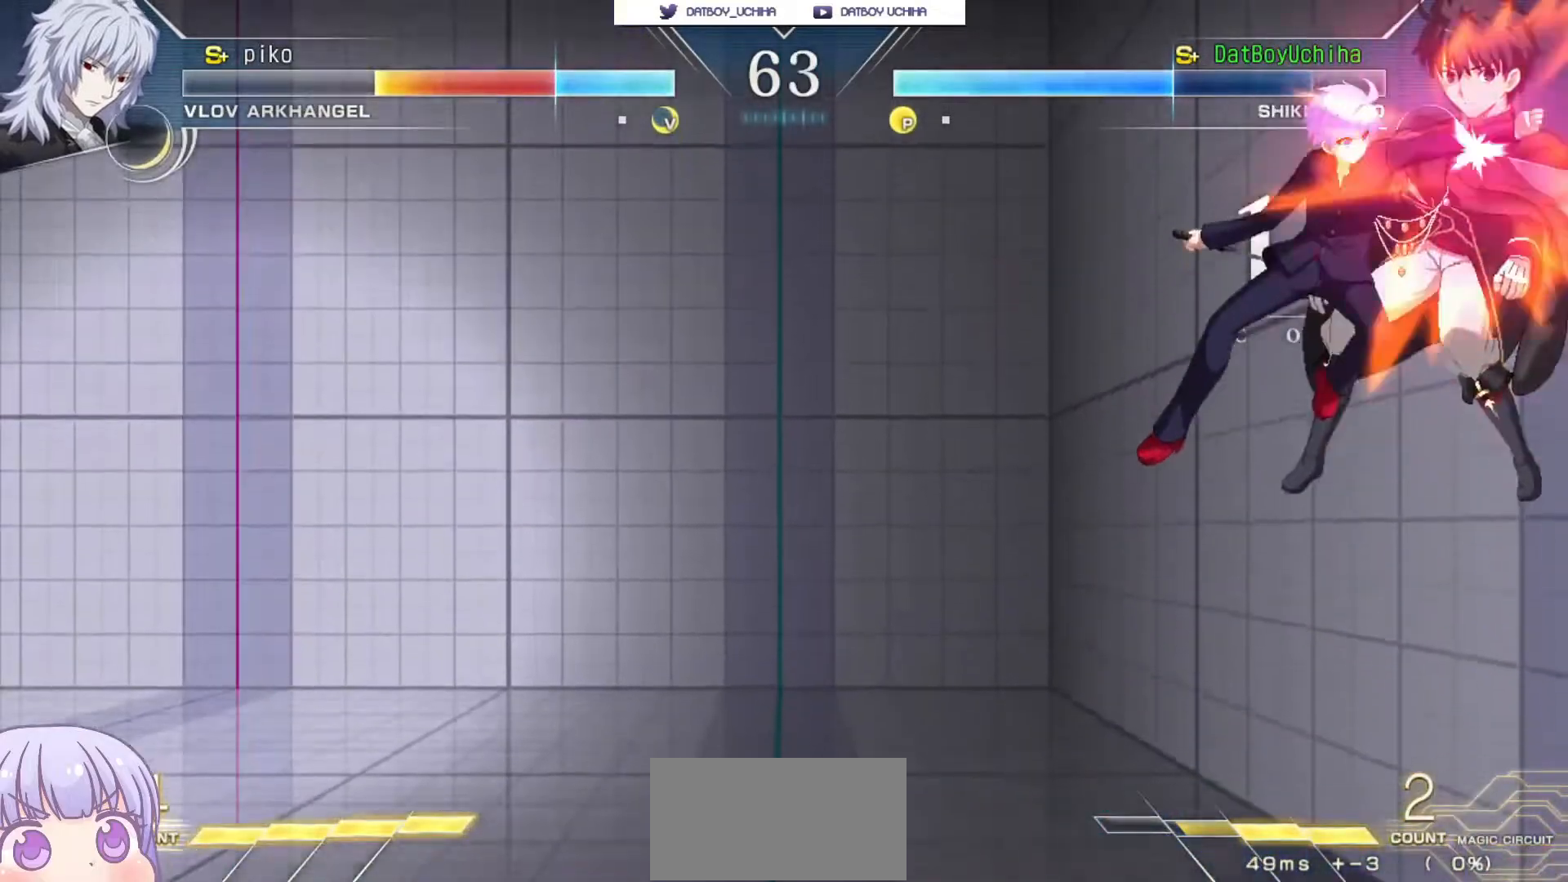
{"buttons": ["CROSS", "SQUARE"], "left_stick": "right", "events": [[133, "SQUARE", "down"], [200, "SQUARE", "up"], [350, "left_stick", "center"], [467, "left_stick", "right"], [500, "CROSS", "down"], [500, "SQUARE", "down"]]}
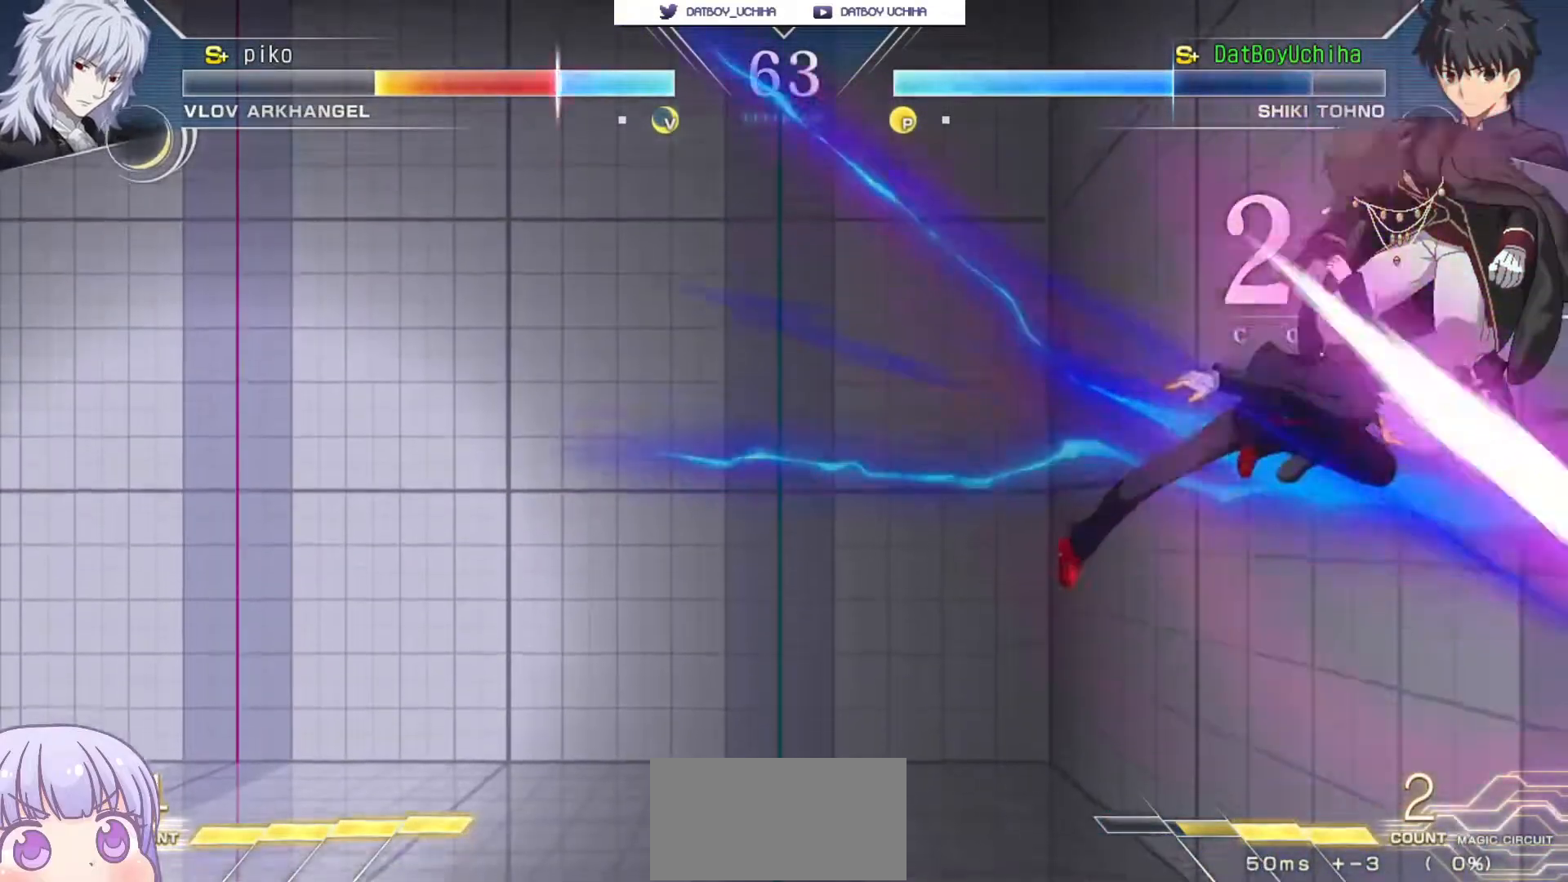
{"buttons": [], "left_stick": "center", "events": [[67, "CROSS", "up"], [83, "SQUARE", "up"], [133, "left_stick", "center"], [167, "CROSS", "down"], [183, "SQUARE", "down"], [200, "TRIANGLE", "down"], [233, "TRIANGLE", "up"], [250, "CROSS", "up"], [250, "SQUARE", "up"], [333, "CROSS", "down"], [350, "SQUARE", "down"], [350, "TRIANGLE", "down"], [400, "CROSS", "up"], [400, "SQUARE", "up"], [400, "TRIANGLE", "up"]]}
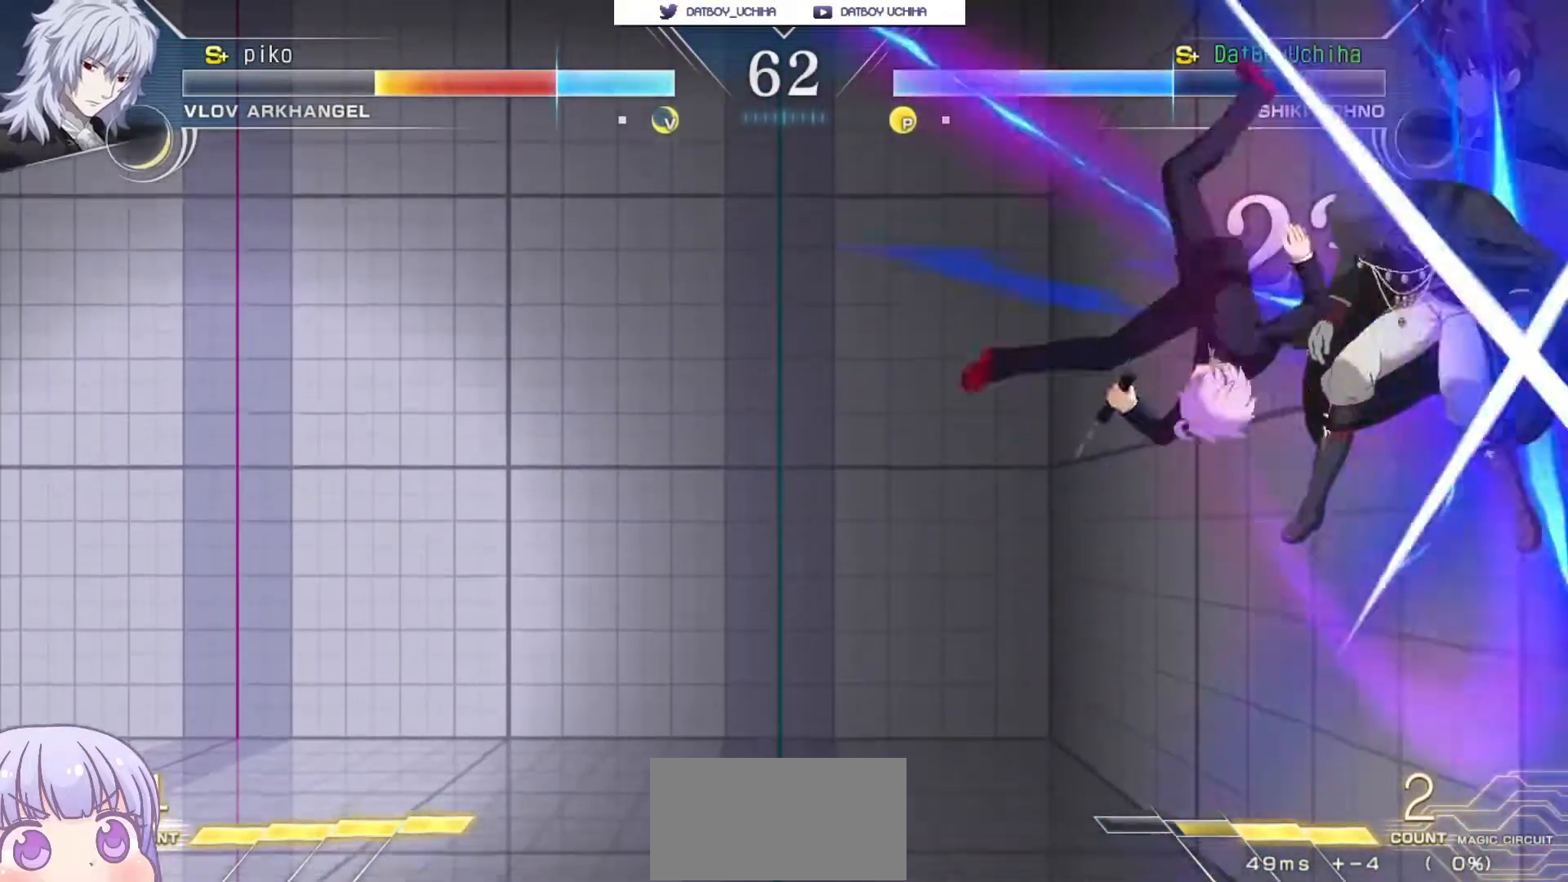
{"buttons": [], "left_stick": "center", "events": [[317, "left_stick", "up-right"], [350, "CIRCLE", "down"], [383, "CIRCLE", "up"], [450, "left_stick", "center"], [467, "SQUARE", "down"], [500, "SQUARE", "up"]]}
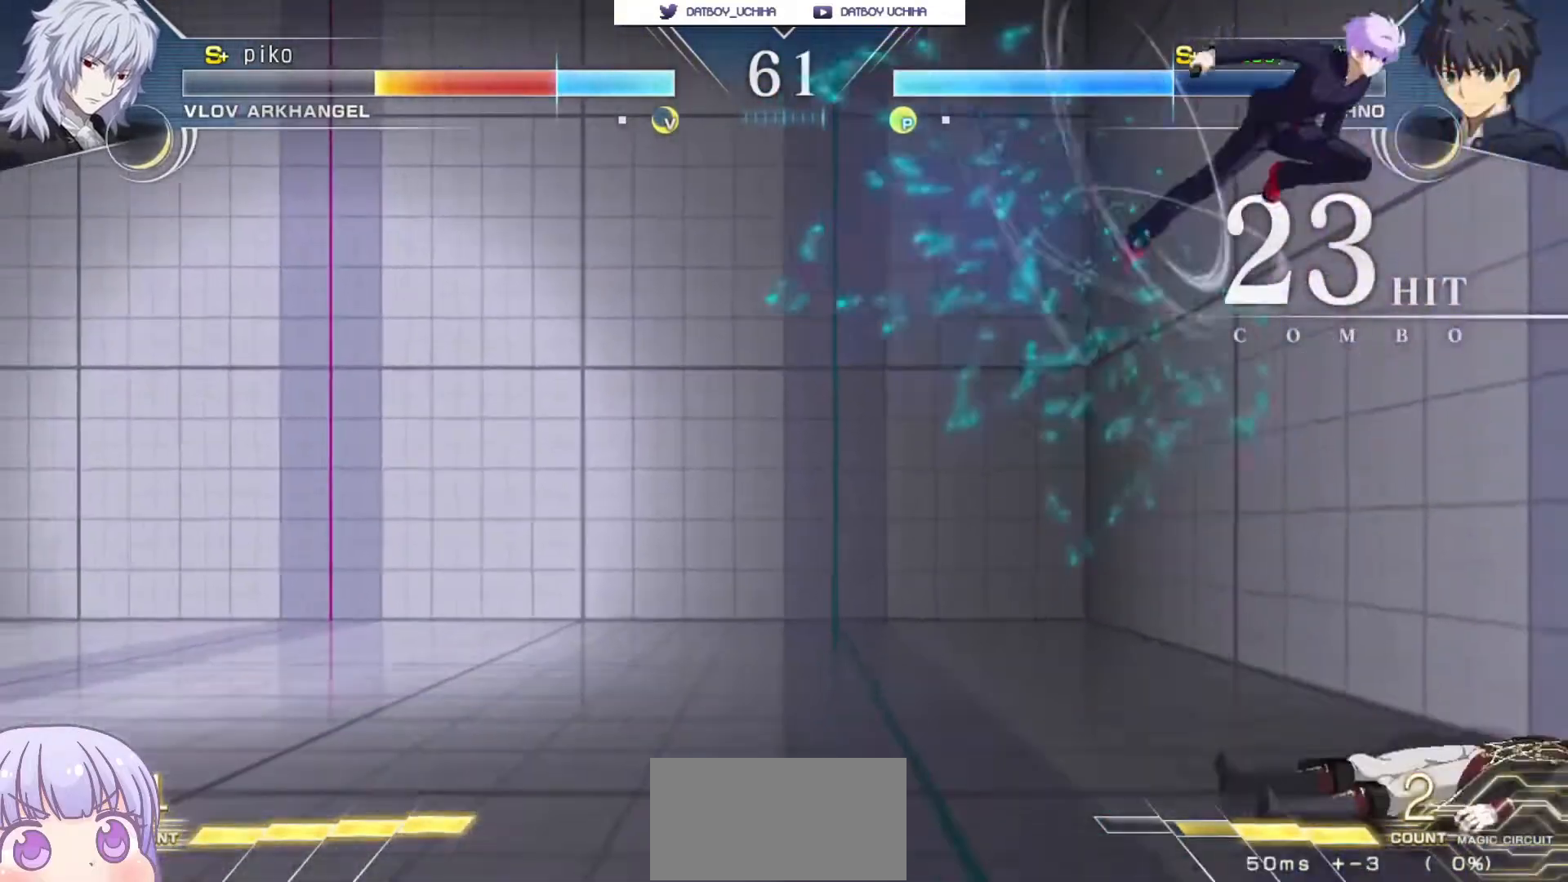
{"buttons": [], "left_stick": "down", "events": [[367, "left_stick", "down"], [433, "SQUARE", "down"], [500, "SQUARE", "up"]]}
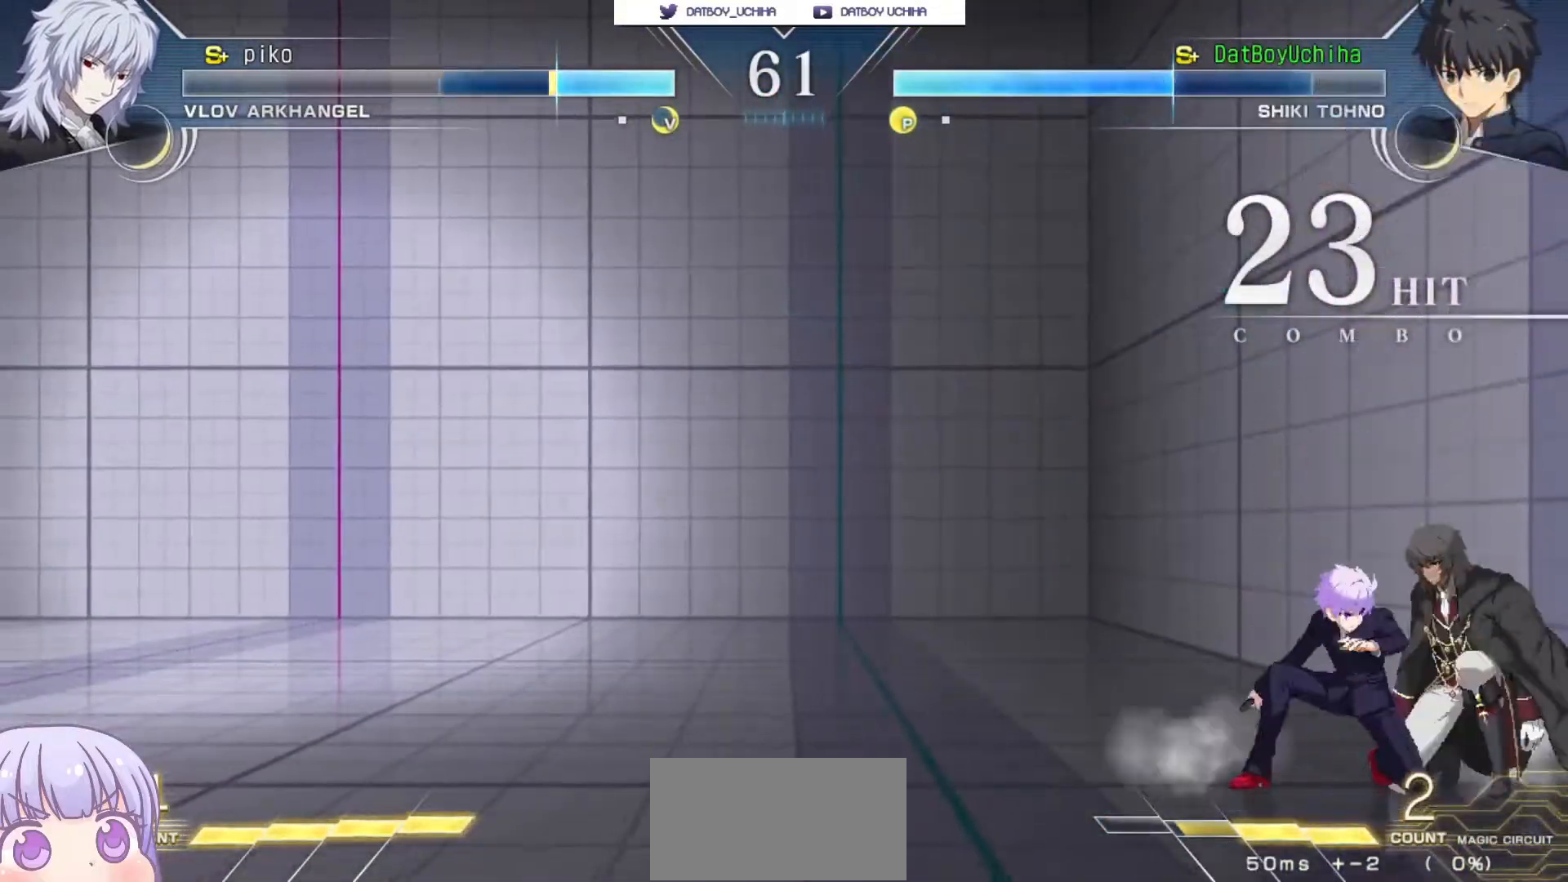
{"buttons": [], "left_stick": "down", "events": [[150, "R1", "down"], [200, "R1", "up"], [267, "left_stick", "center"], [333, "left_stick", "down"], [417, "R1", "down"], [417, "TRIANGLE", "down"], [467, "R1", "up"], [467, "TRIANGLE", "up"]]}
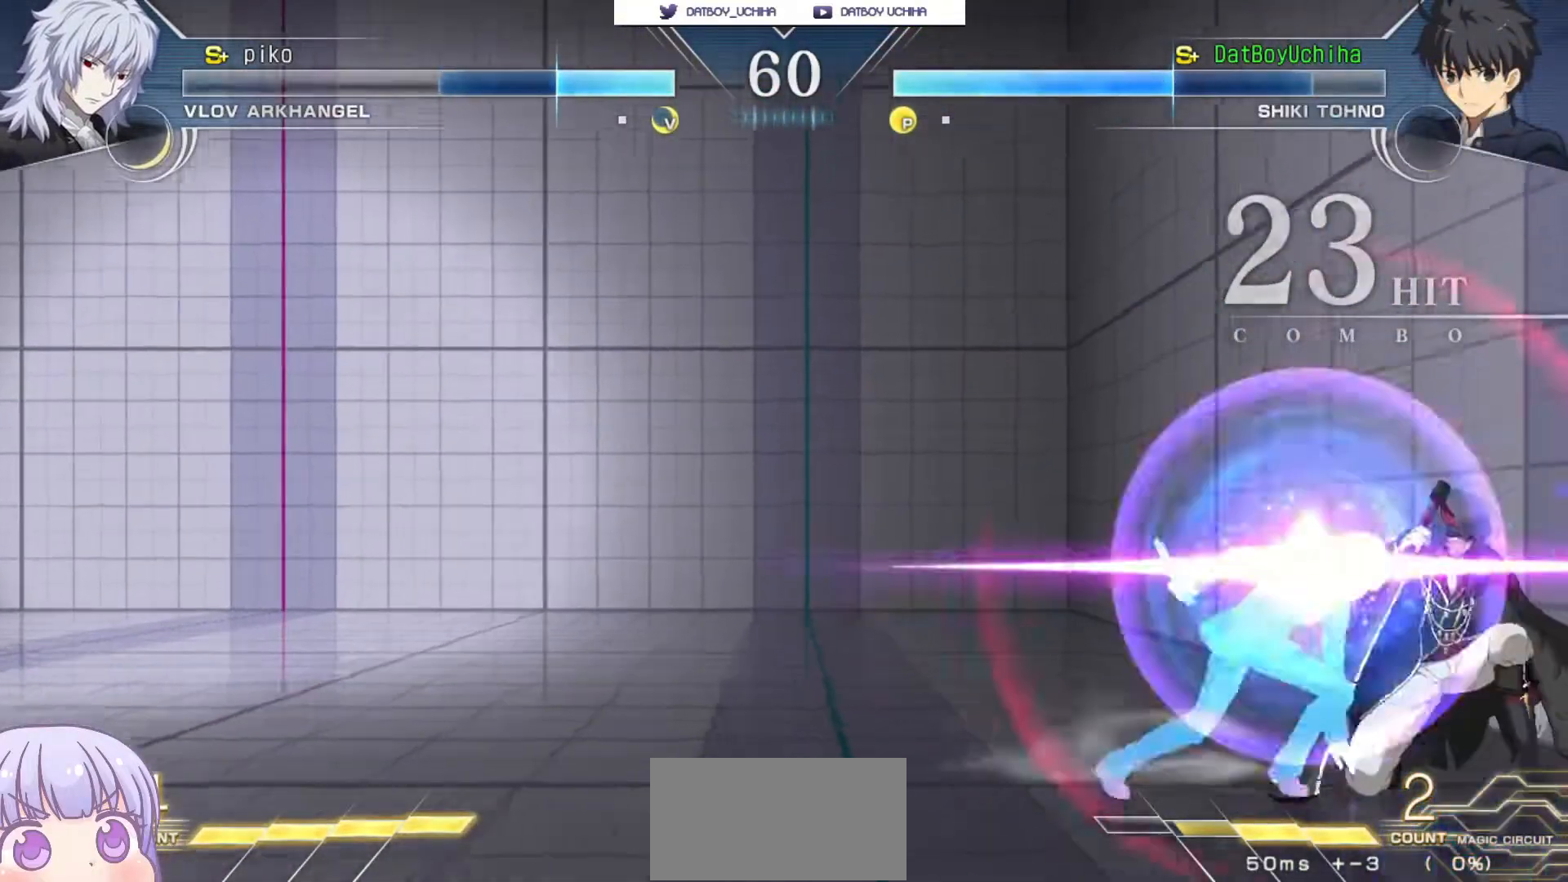
{"buttons": [], "left_stick": "center", "events": [[83, "left_stick", "center"]]}
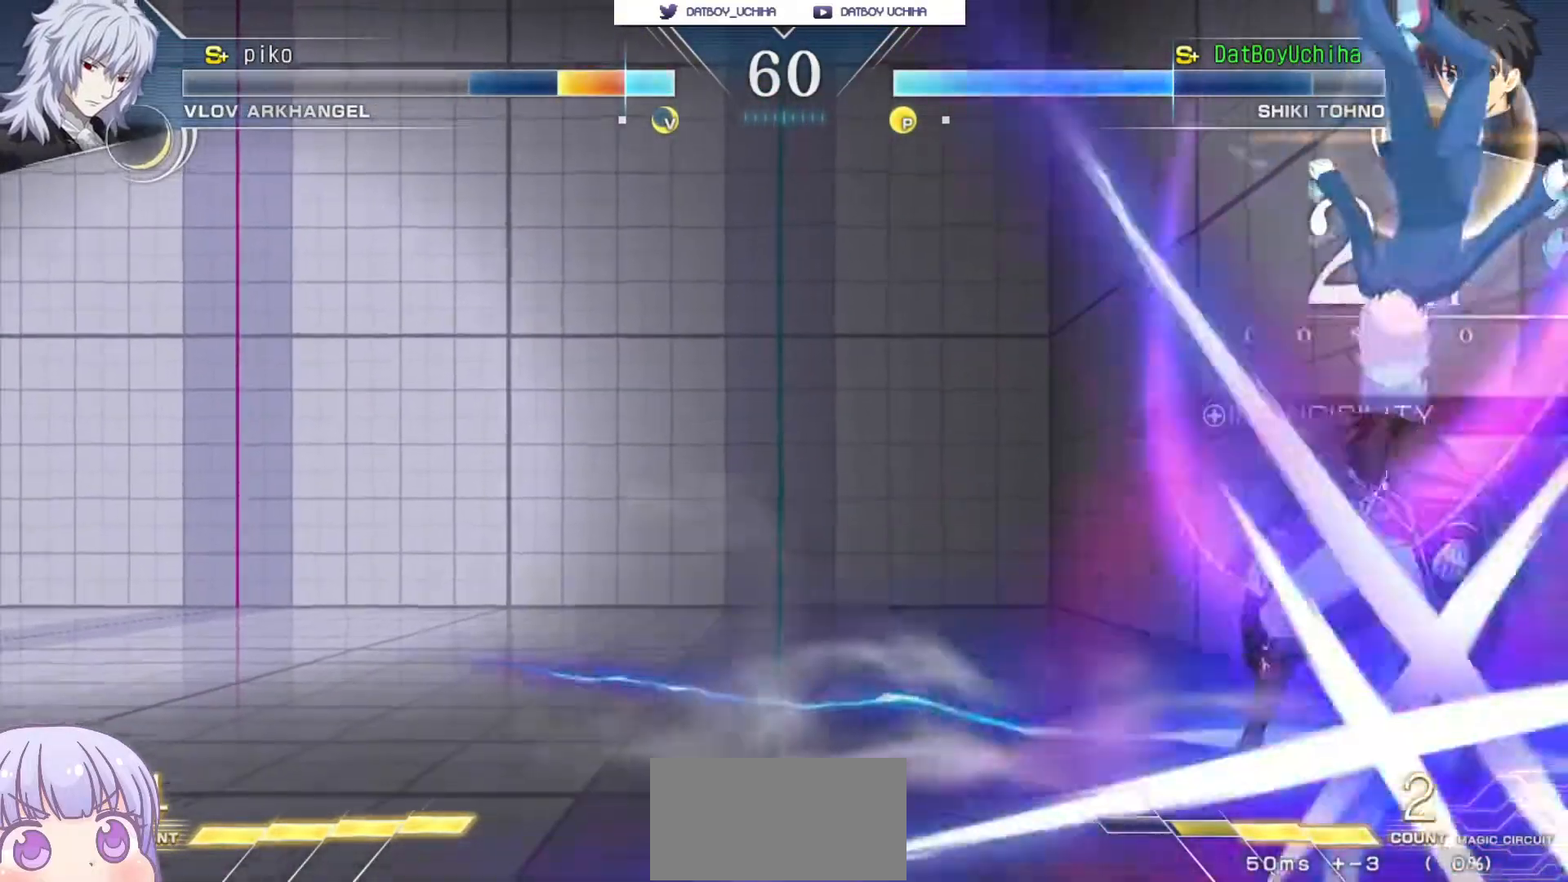
{"buttons": [], "left_stick": "center", "events": [[83, "left_stick", "up-left"], [317, "left_stick", "center"]]}
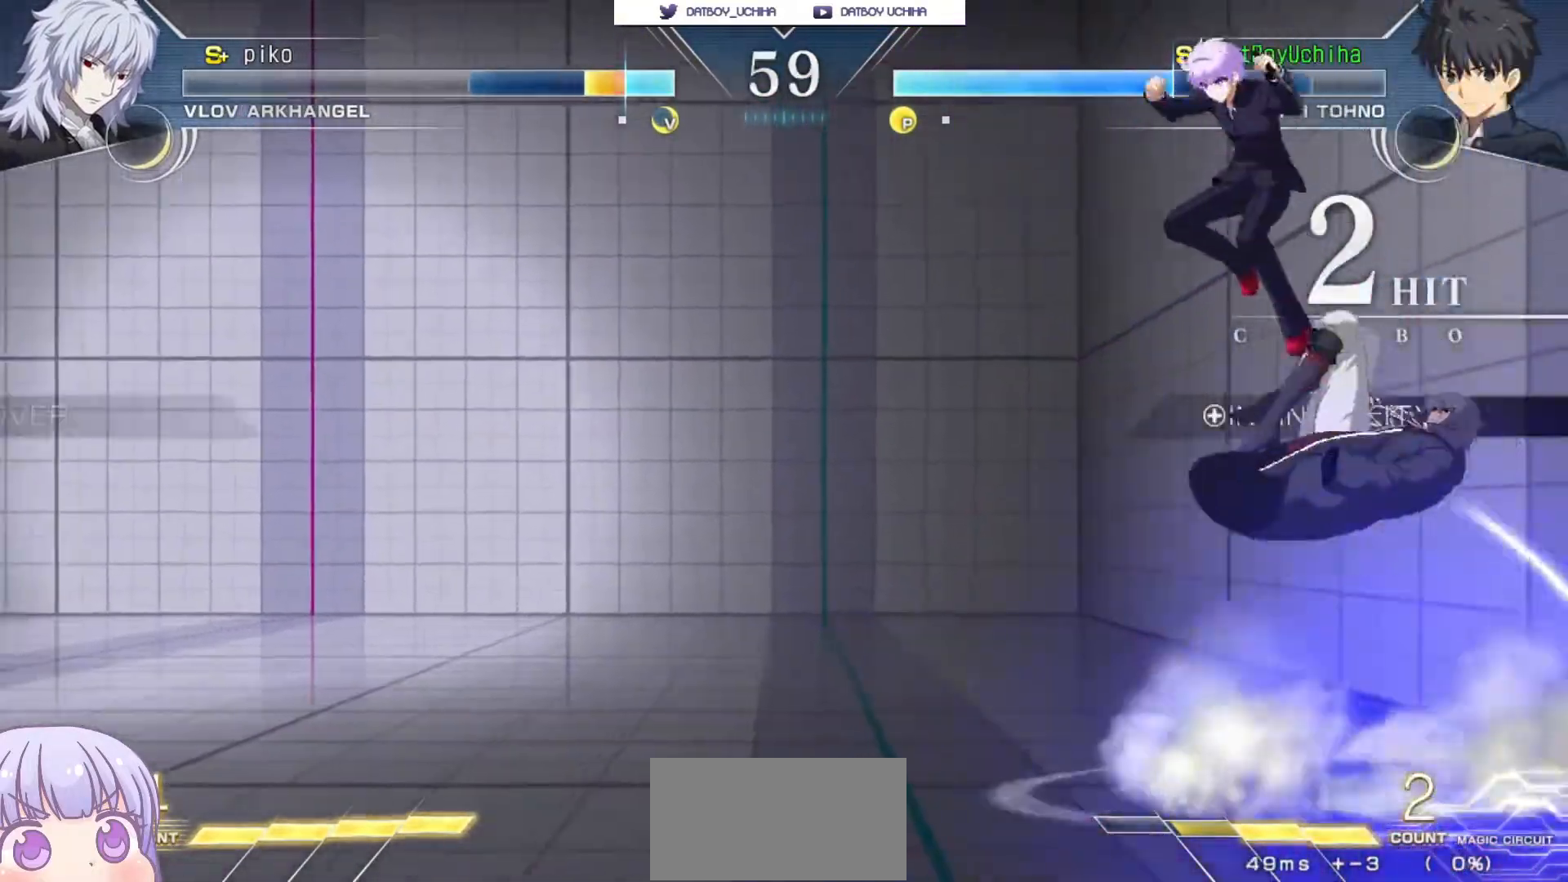
{"buttons": [], "left_stick": "center", "events": [[133, "left_stick", "down"], [200, "TRIANGLE", "down"], [267, "TRIANGLE", "up"], [333, "left_stick", "center"]]}
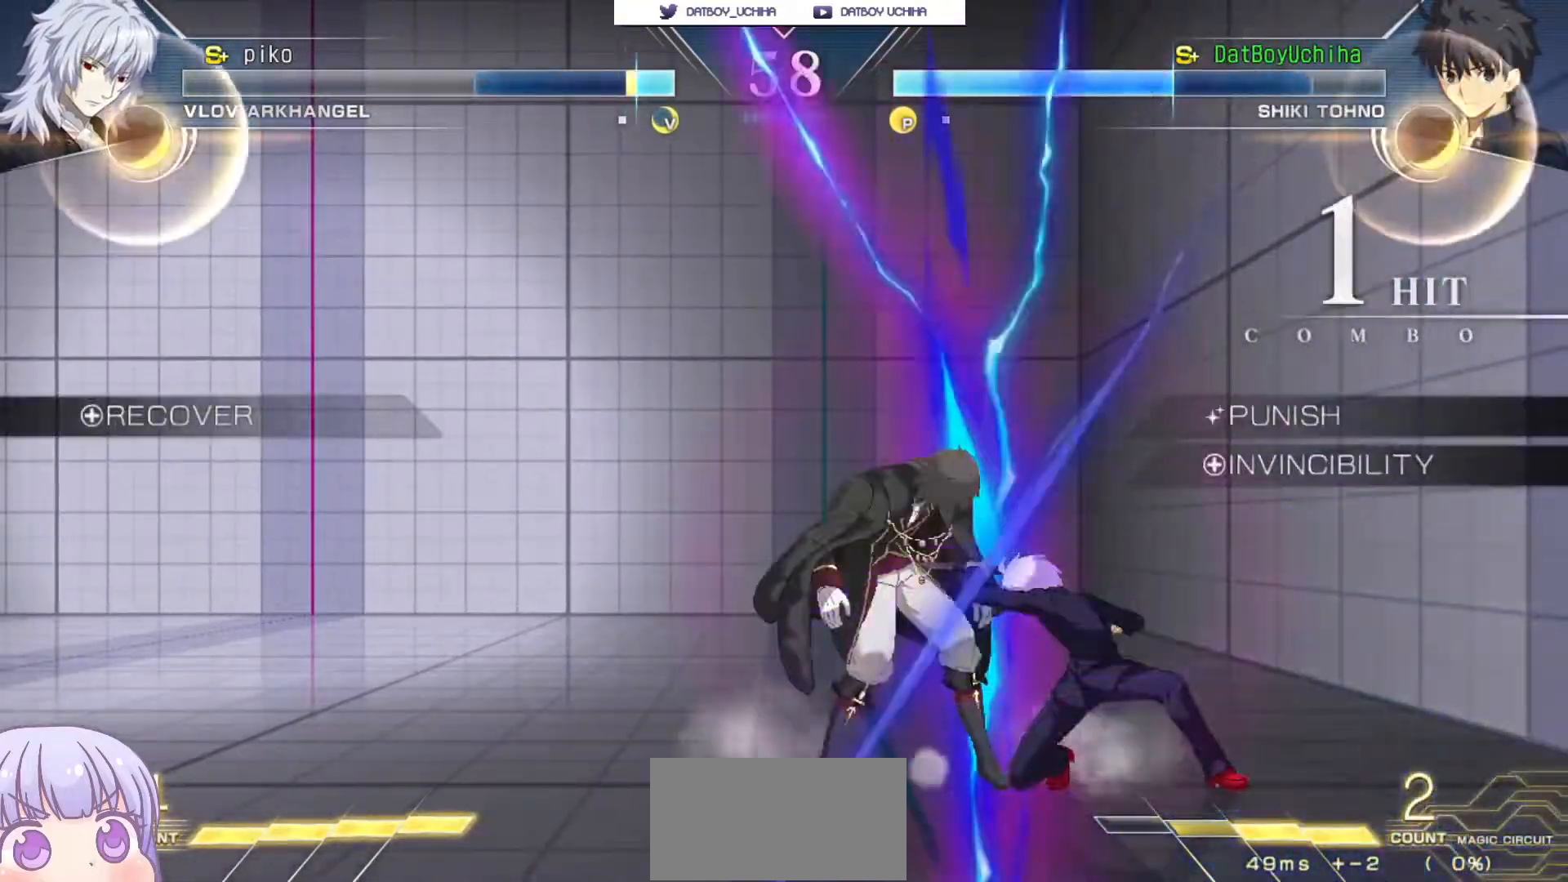
{"buttons": [], "left_stick": "down", "events": [[150, "R1", "down"], [200, "R1", "up"], [300, "left_stick", "down"]]}
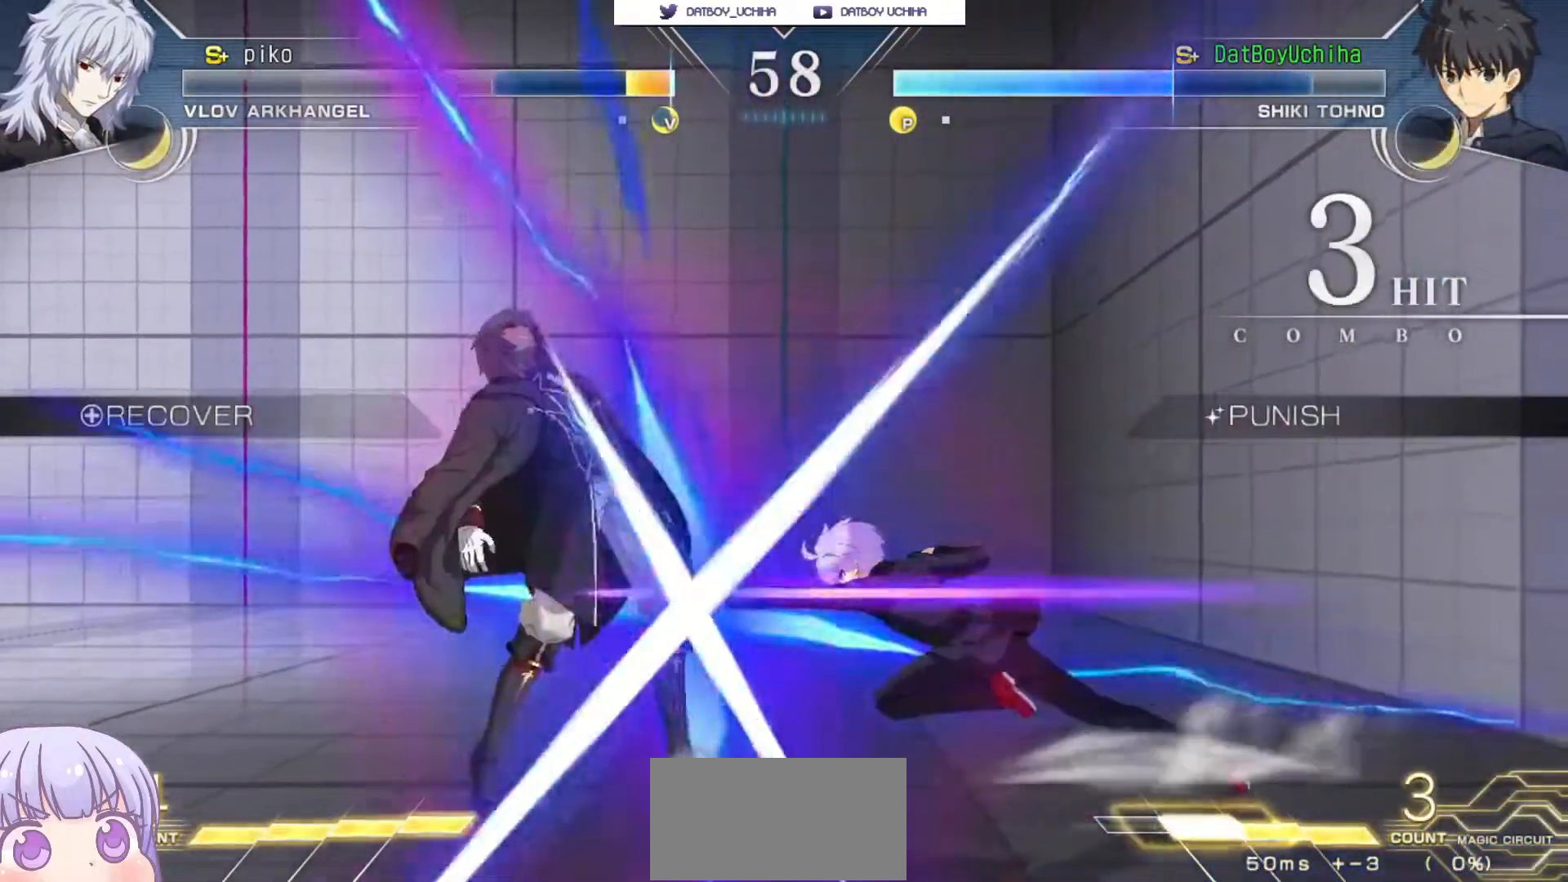
{"buttons": [], "left_stick": "center", "events": [[17, "R1", "down"], [100, "R1", "up"], [250, "left_stick", "center"], [267, "TRIANGLE", "down"], [300, "TRIANGLE", "up"]]}
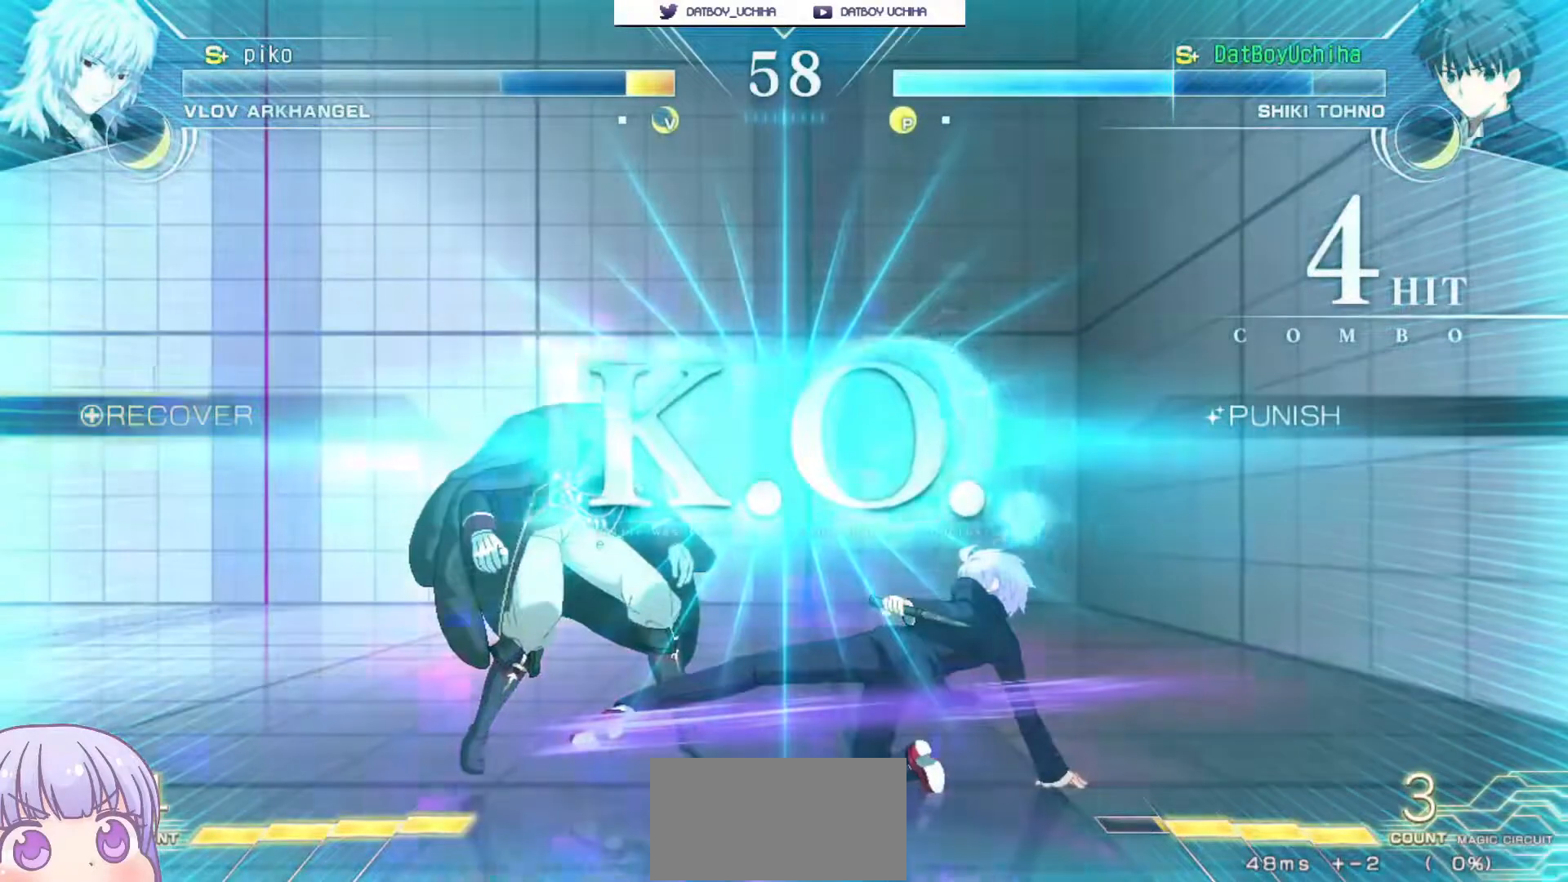
{"buttons": [], "left_stick": "center", "events": [[133, "CROSS", "down"], [167, "SQUARE", "down"], [167, "TRIANGLE", "down"], [217, "CROSS", "up"], [217, "SQUARE", "up"], [217, "TRIANGLE", "up"]]}
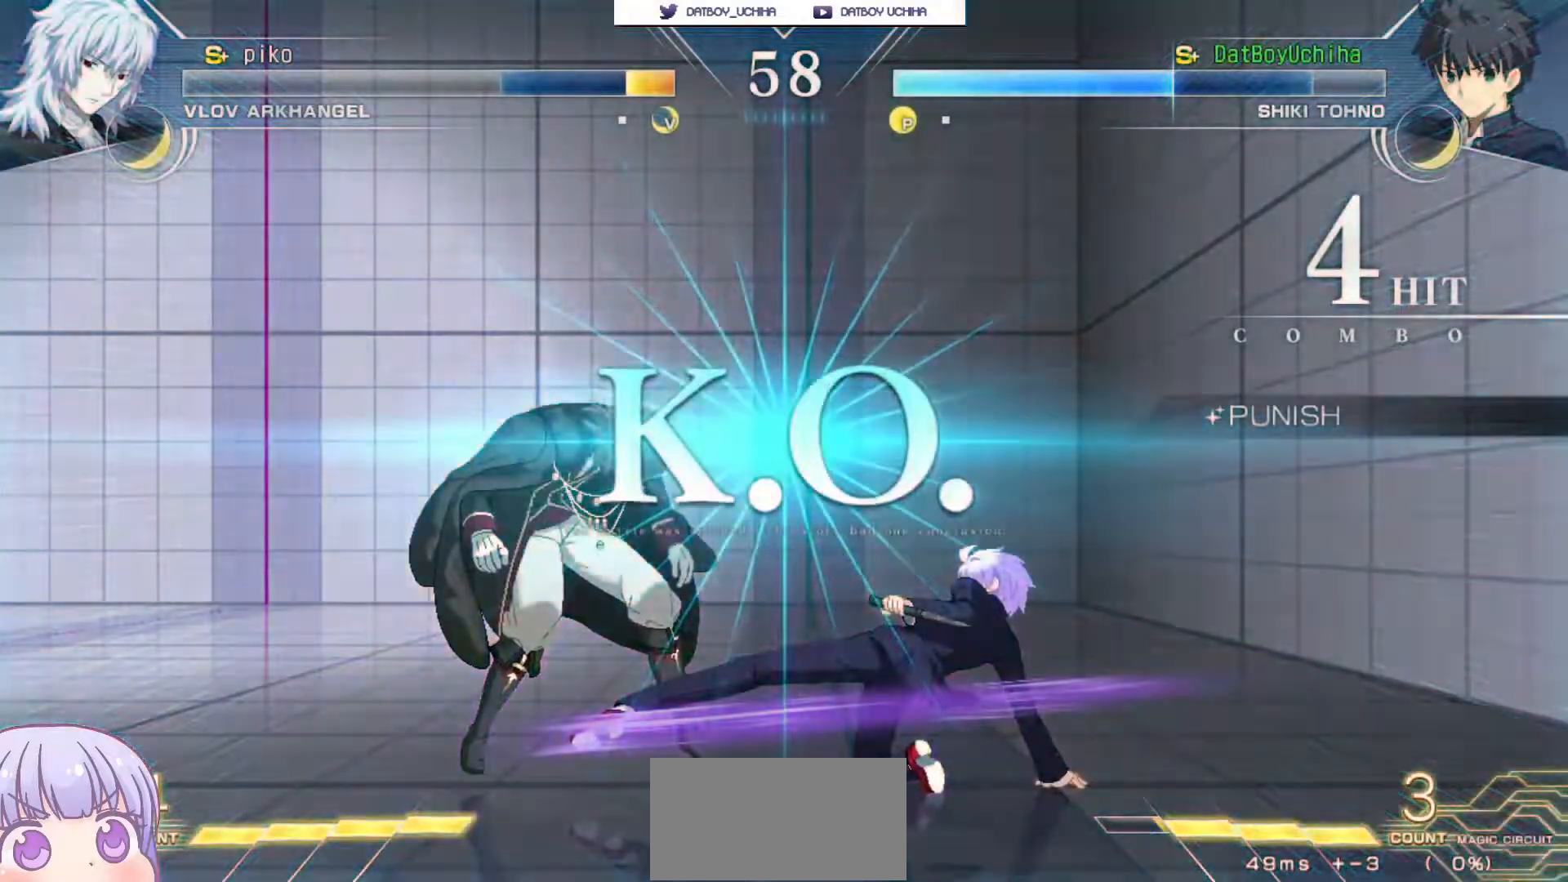
{"buttons": [], "left_stick": "center", "events": []}
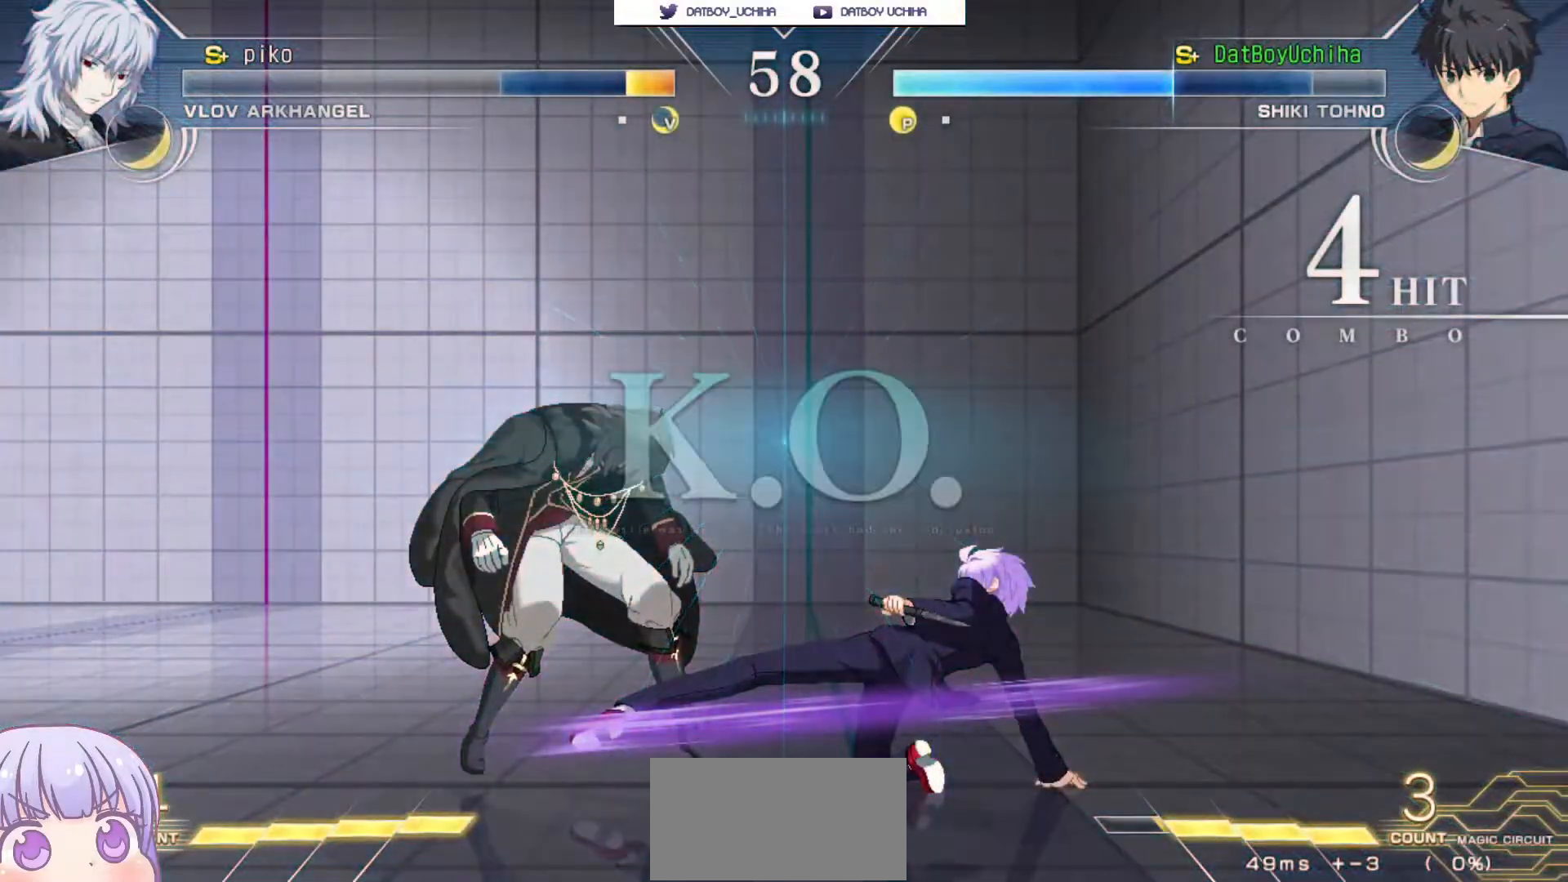
{"buttons": [], "left_stick": "center", "events": []}